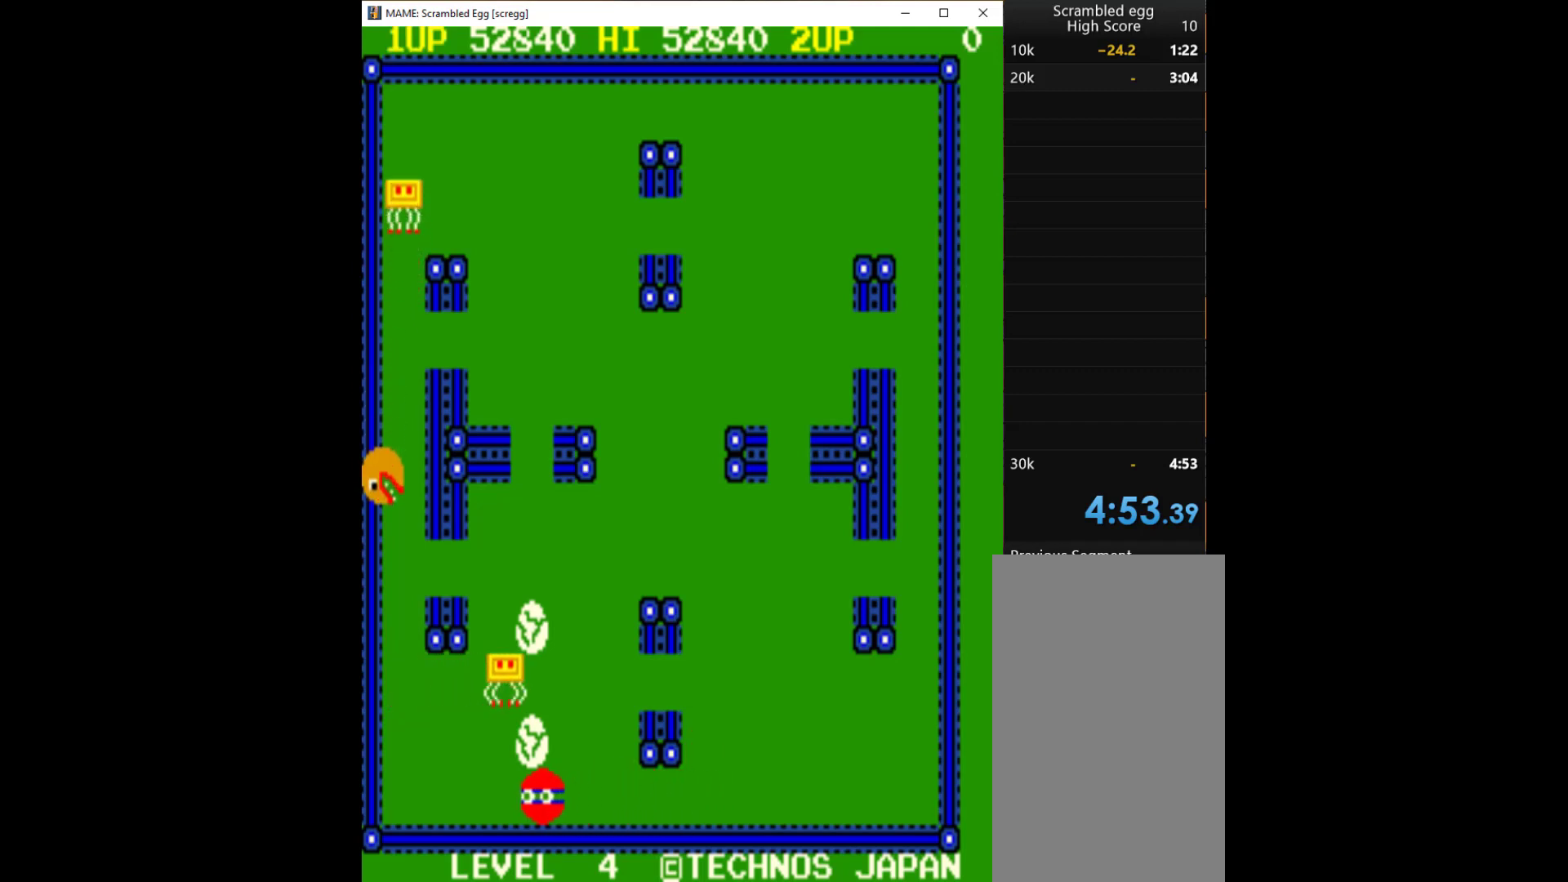
Gameplay with keyboard; each line is a JSON object with the keys held at the frame after it. "events" lists presses ("down") and releases ("up") of "1", "2", "3", "4", "a", "alt", "c", "ctrl", "d", "down", "e", "left", "q", "r", "right", "s", "shift", "space", "tab", "up", "w", "x" and "z" between this image and that frame as [ms after this image, input, new state], when the widget could be followed in between. No other keys are recorded. Mouse input is not recorded.
{"keys": ["q"], "events": [[33, "left", "up"], [233, "q", "down"], [233, "up", "up"], [300, "q", "up"], [367, "q", "down"], [433, "q", "up"], [500, "q", "down"]]}
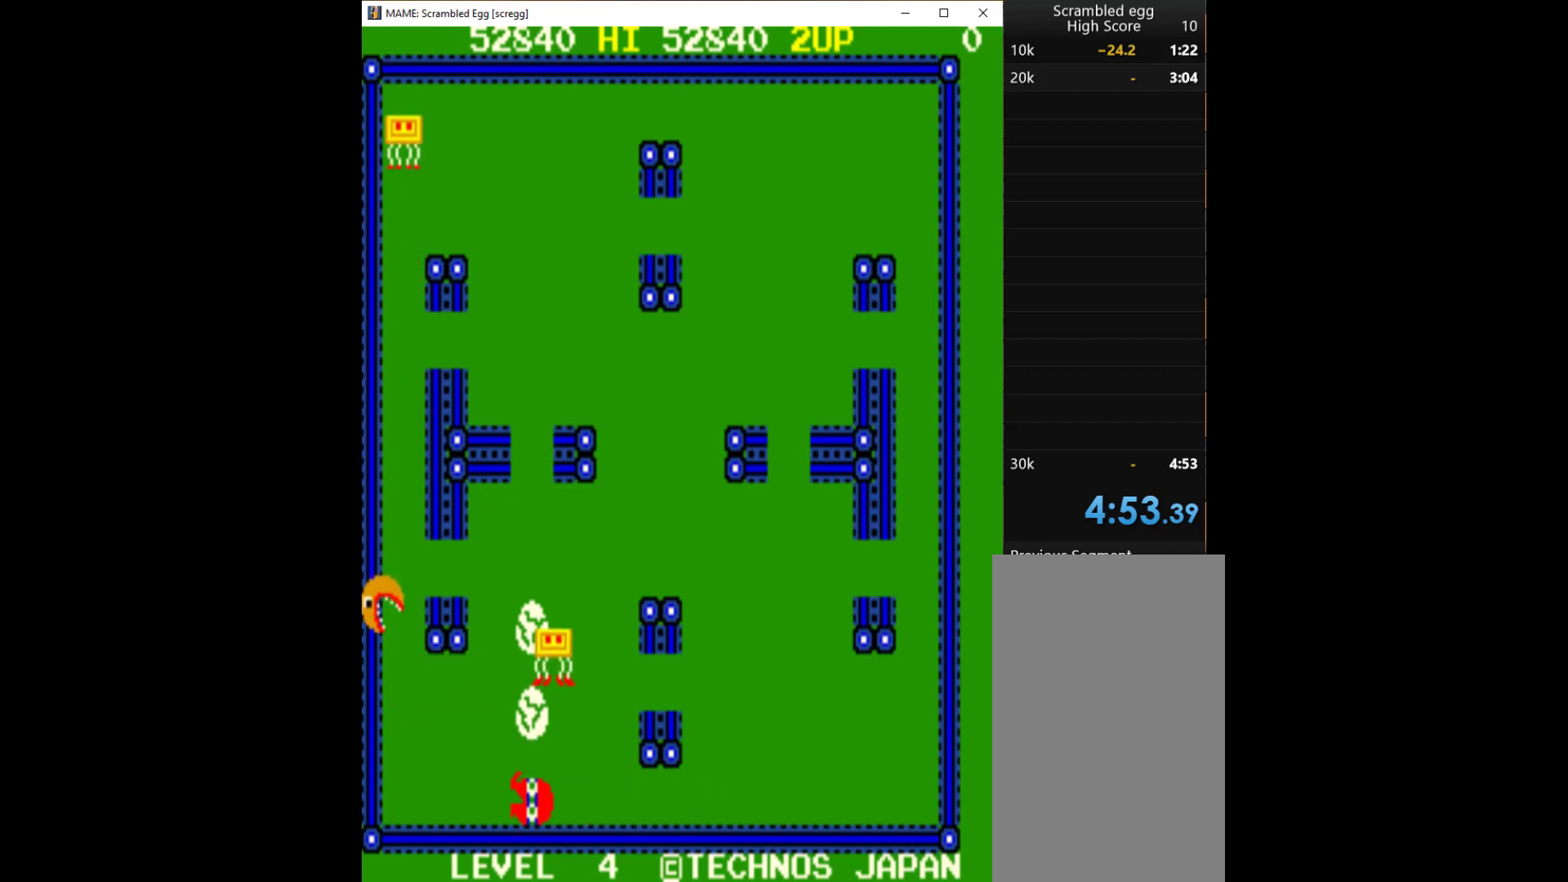
{"keys": ["up"], "events": [[100, "q", "up"], [500, "up", "down"]]}
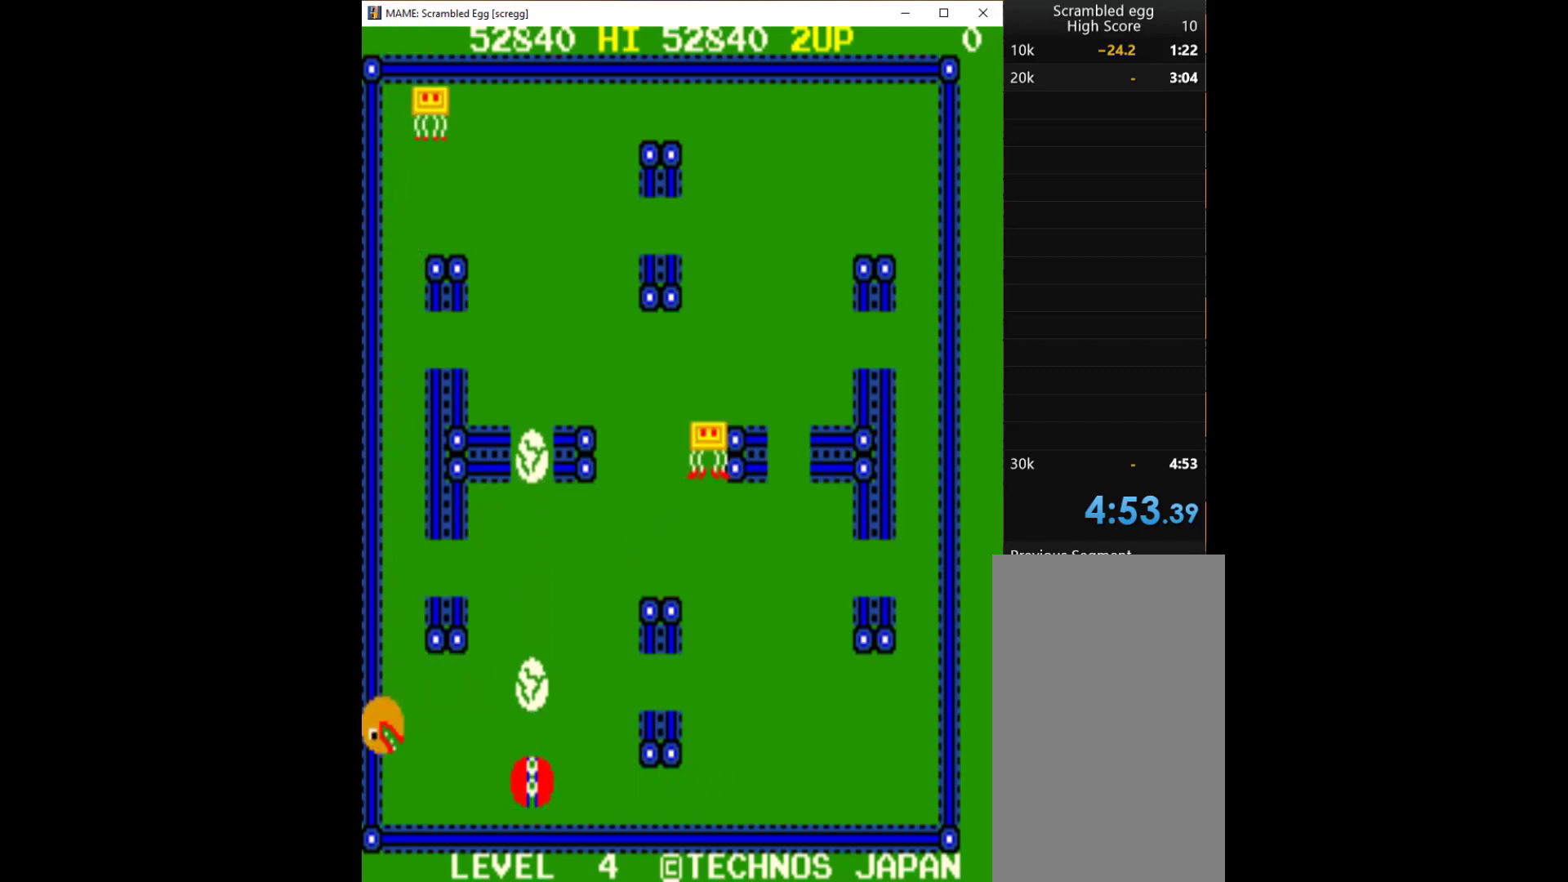
{"keys": ["right"], "events": [[167, "up", "up"], [200, "right", "down"]]}
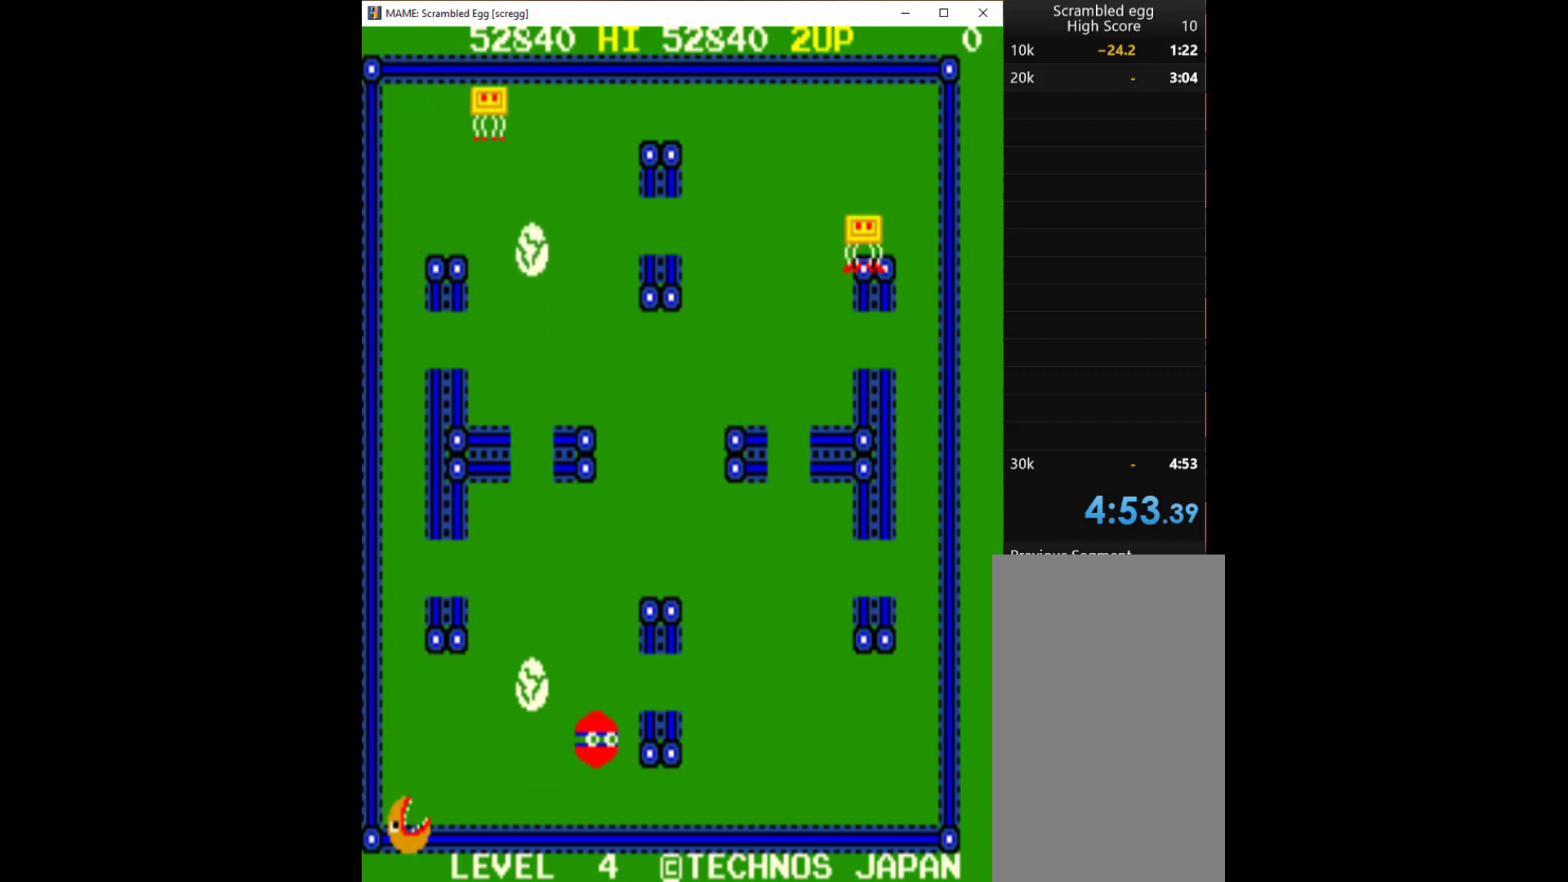
{"keys": ["up"], "events": [[267, "up", "down"], [300, "right", "up"]]}
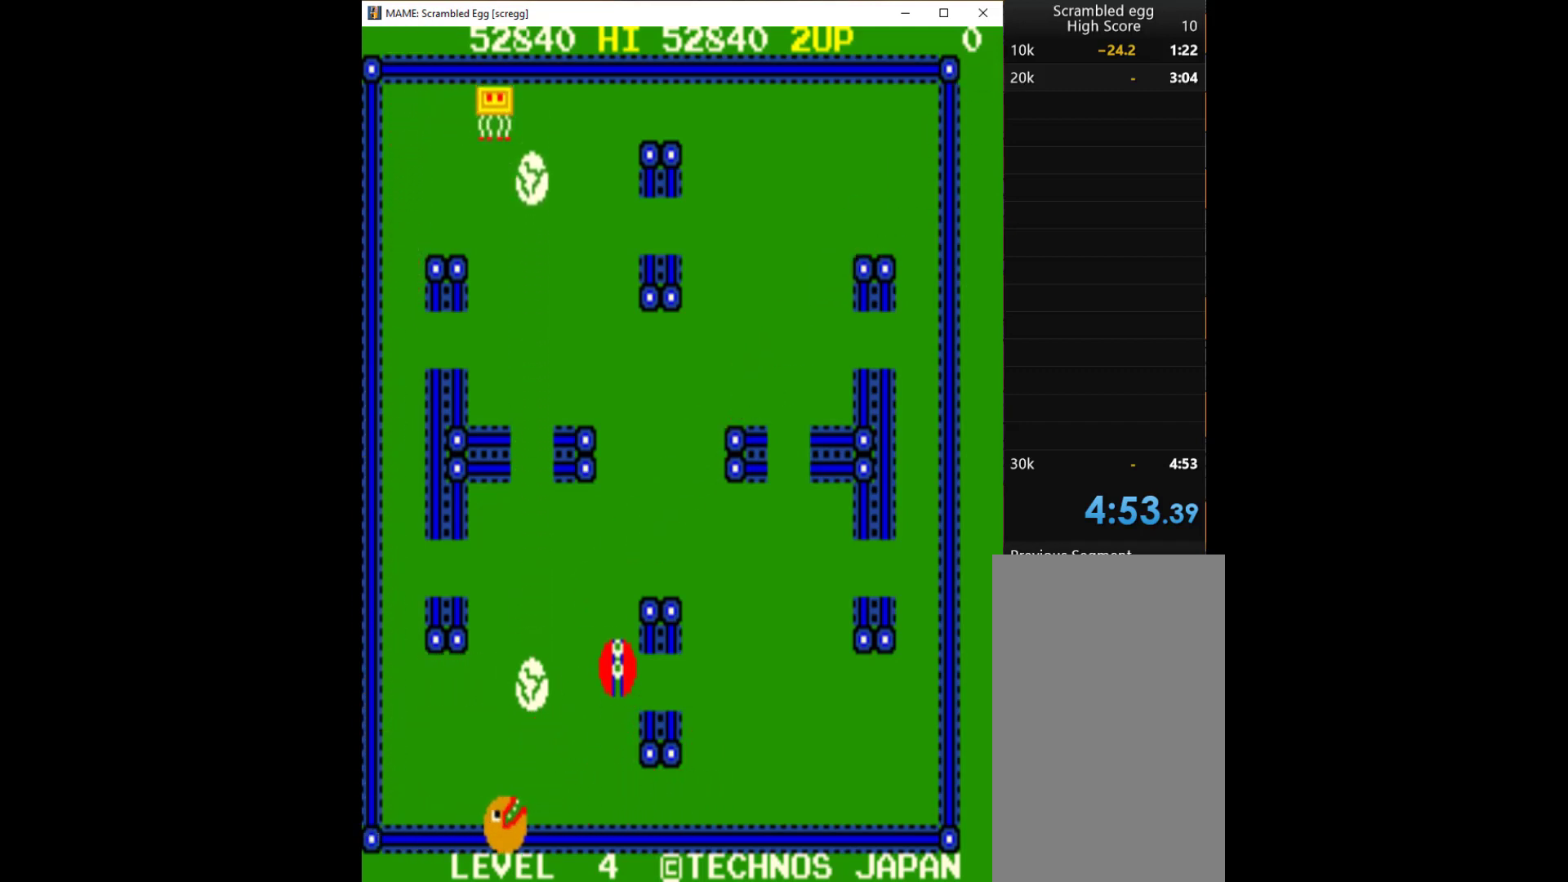
{"keys": ["up"], "events": []}
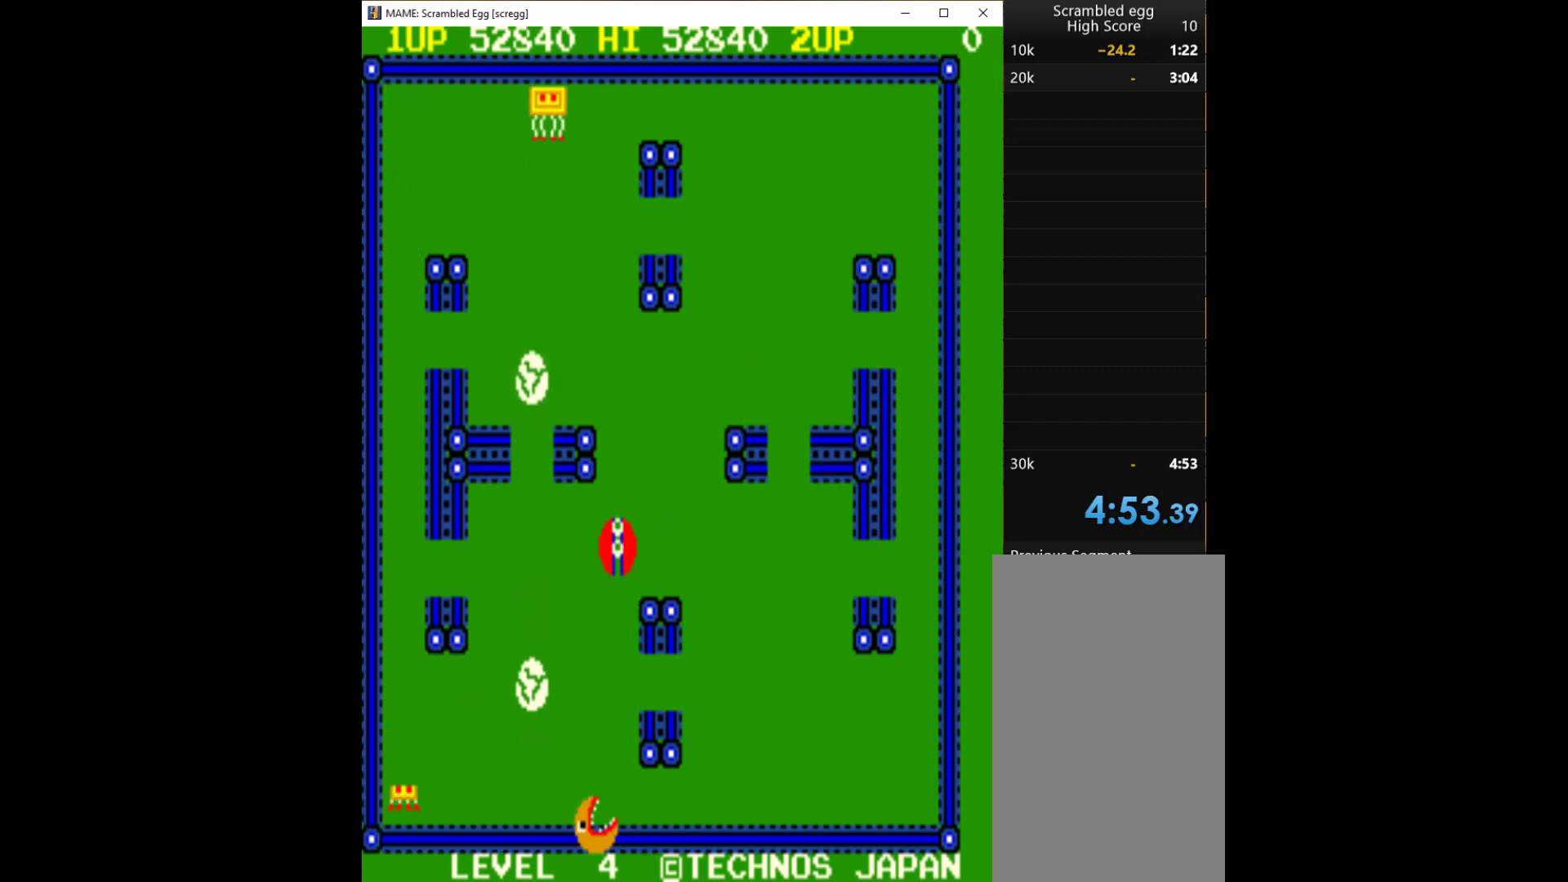
{"keys": [], "events": [[100, "up", "up"]]}
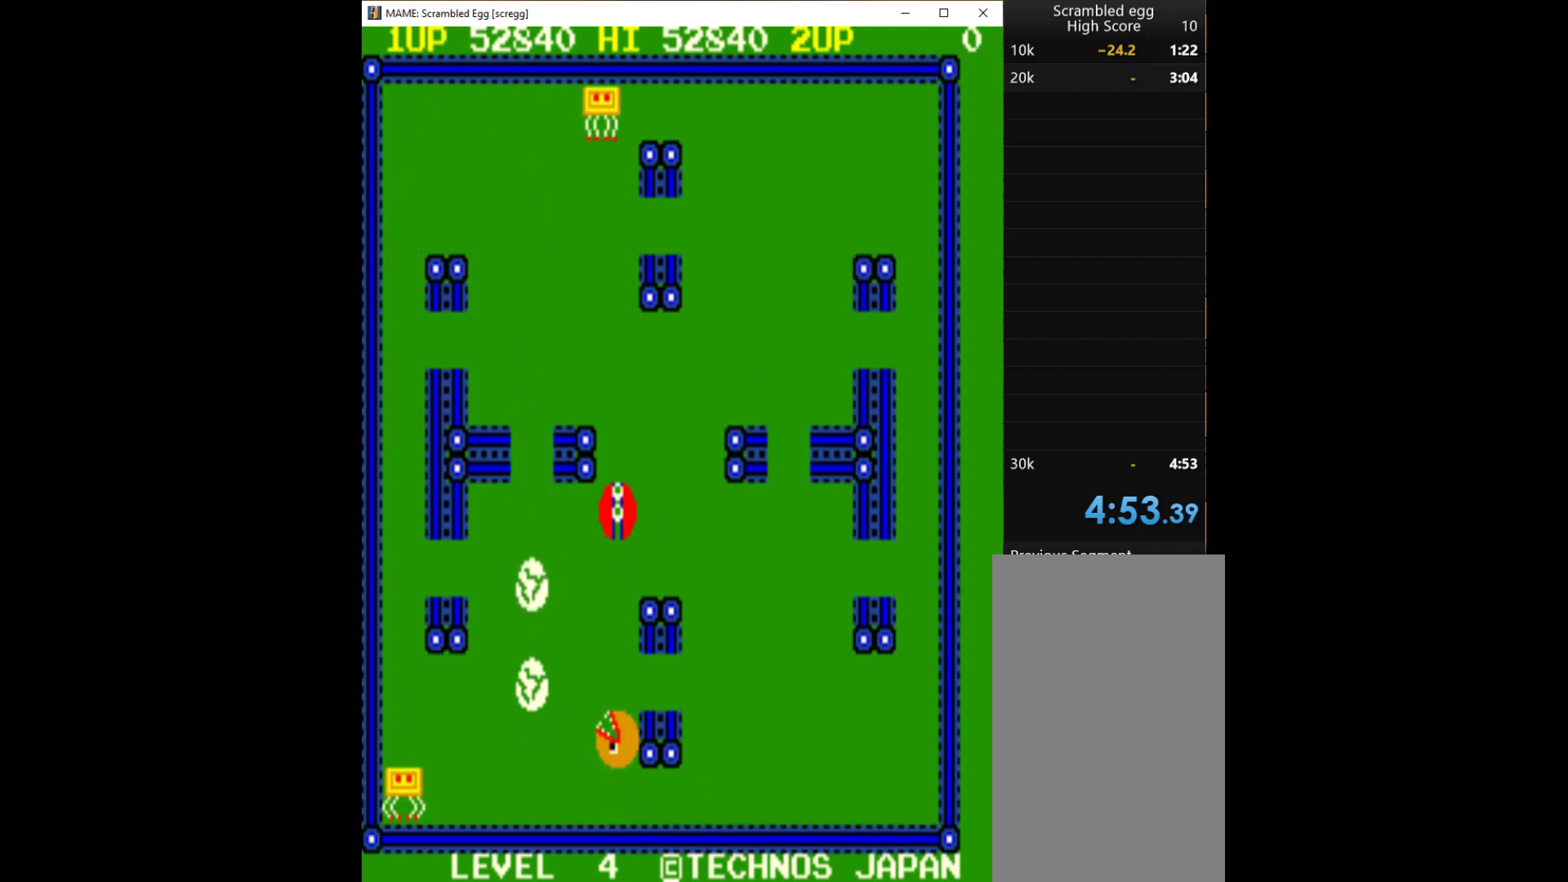
{"keys": ["up"], "events": [[167, "up", "down"]]}
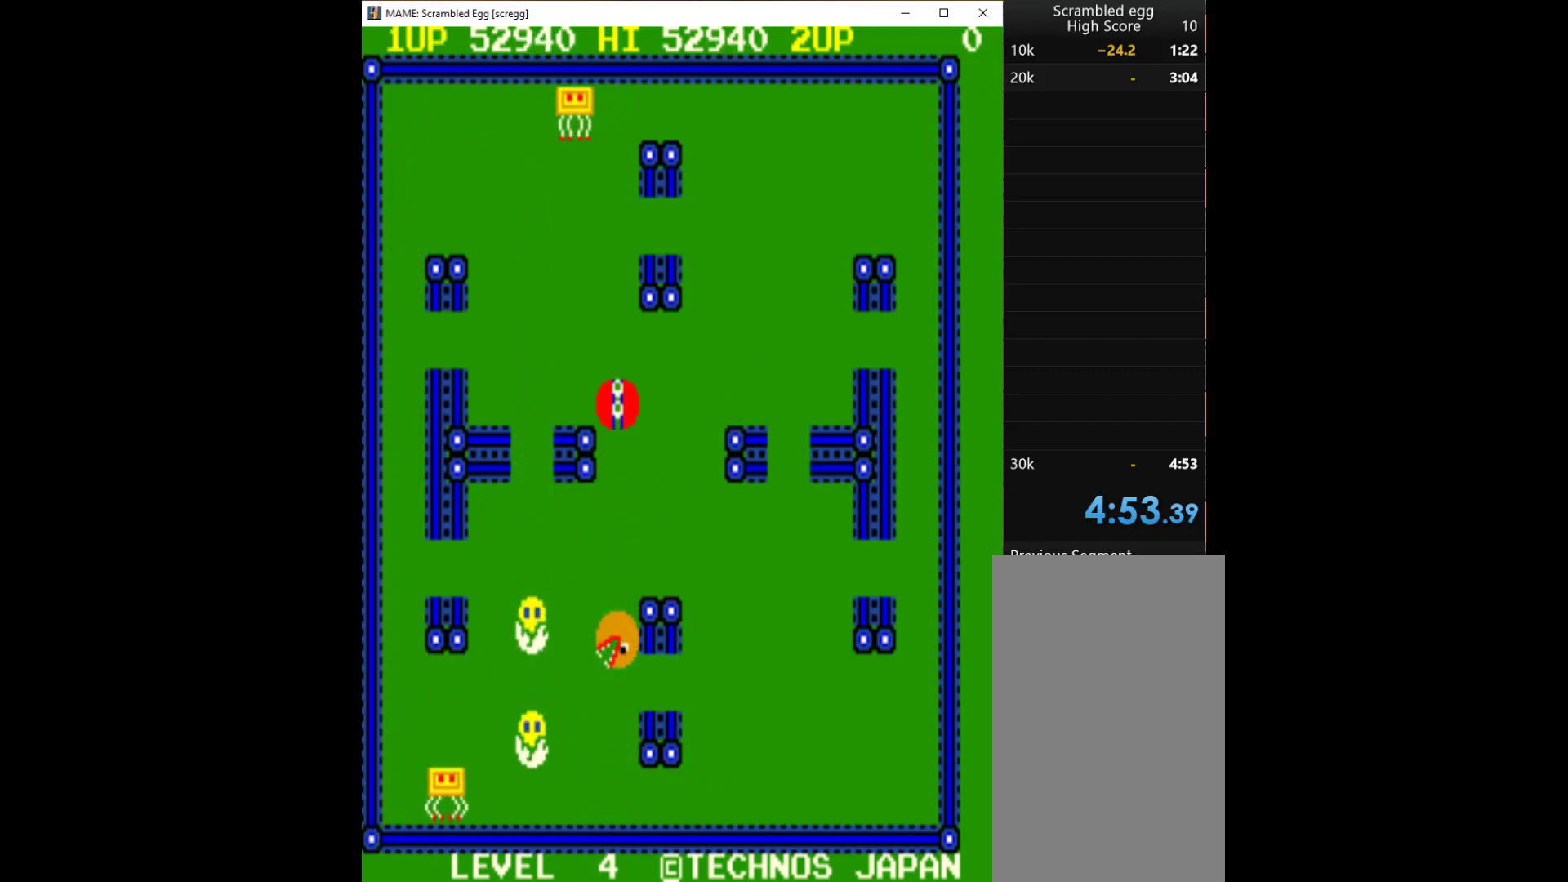
{"keys": ["left"], "events": [[100, "left", "down"], [100, "up", "up"]]}
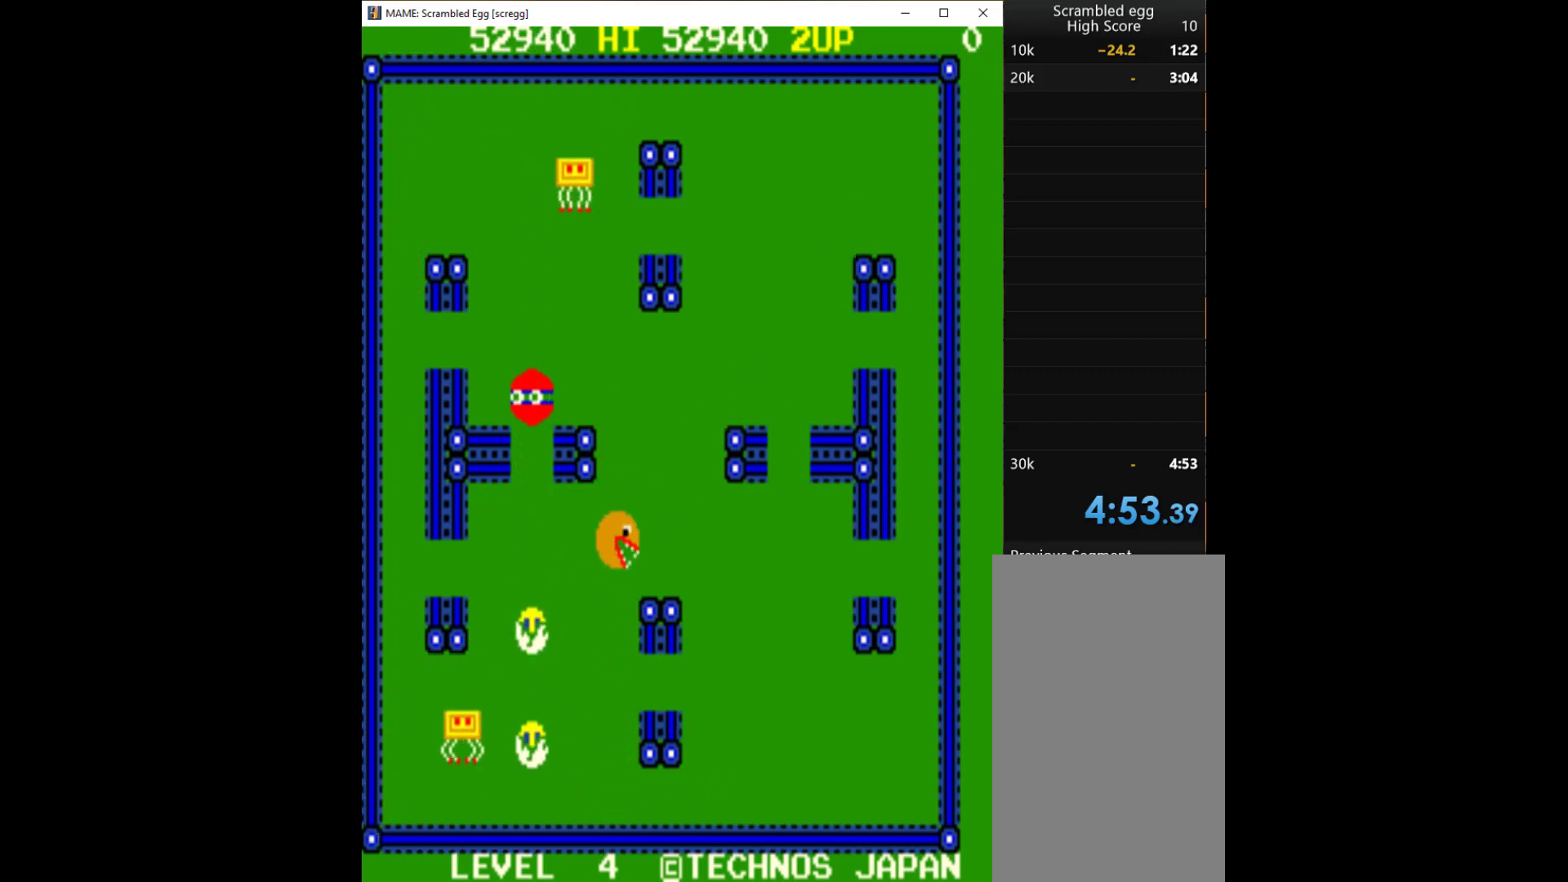
{"keys": ["up"], "events": [[467, "left", "up"], [467, "up", "down"]]}
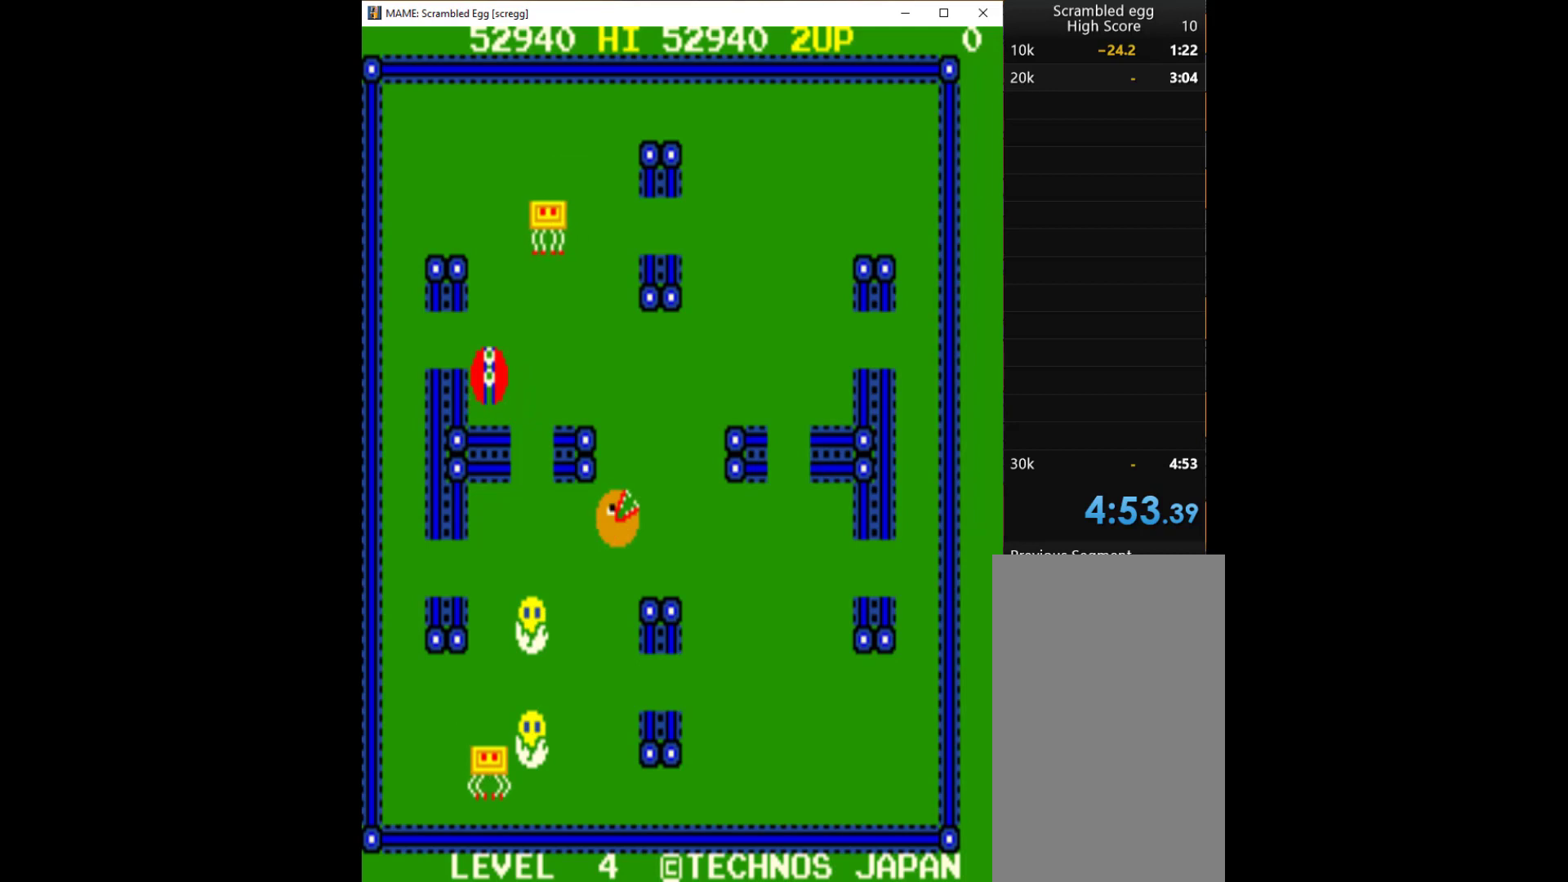
{"keys": ["left"], "events": [[67, "left", "down"], [133, "up", "up"]]}
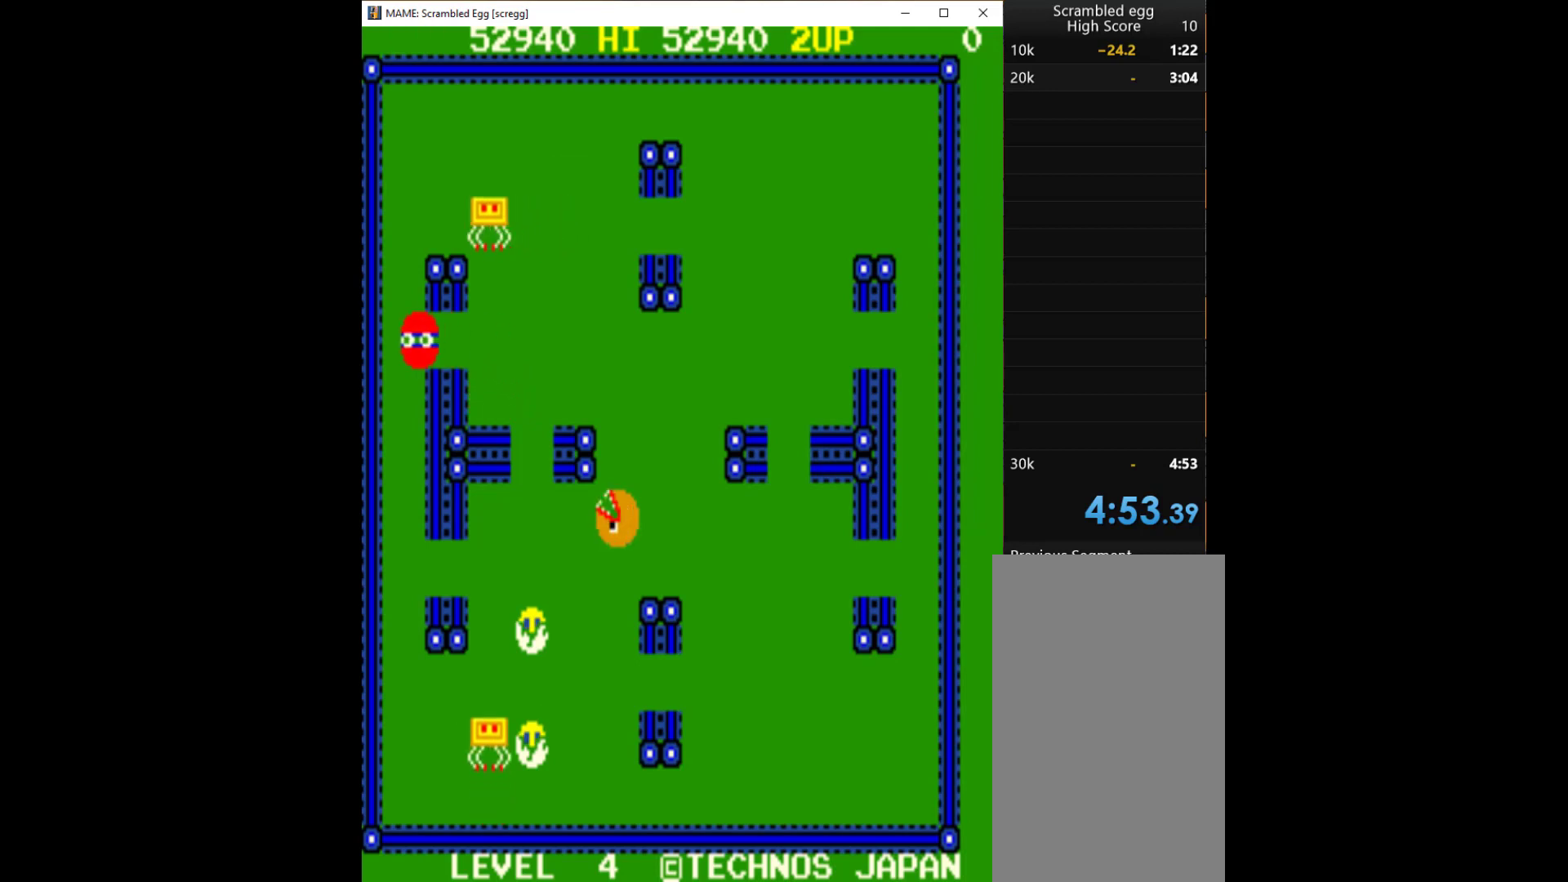
{"keys": ["down"], "events": [[133, "down", "down"], [233, "left", "up"]]}
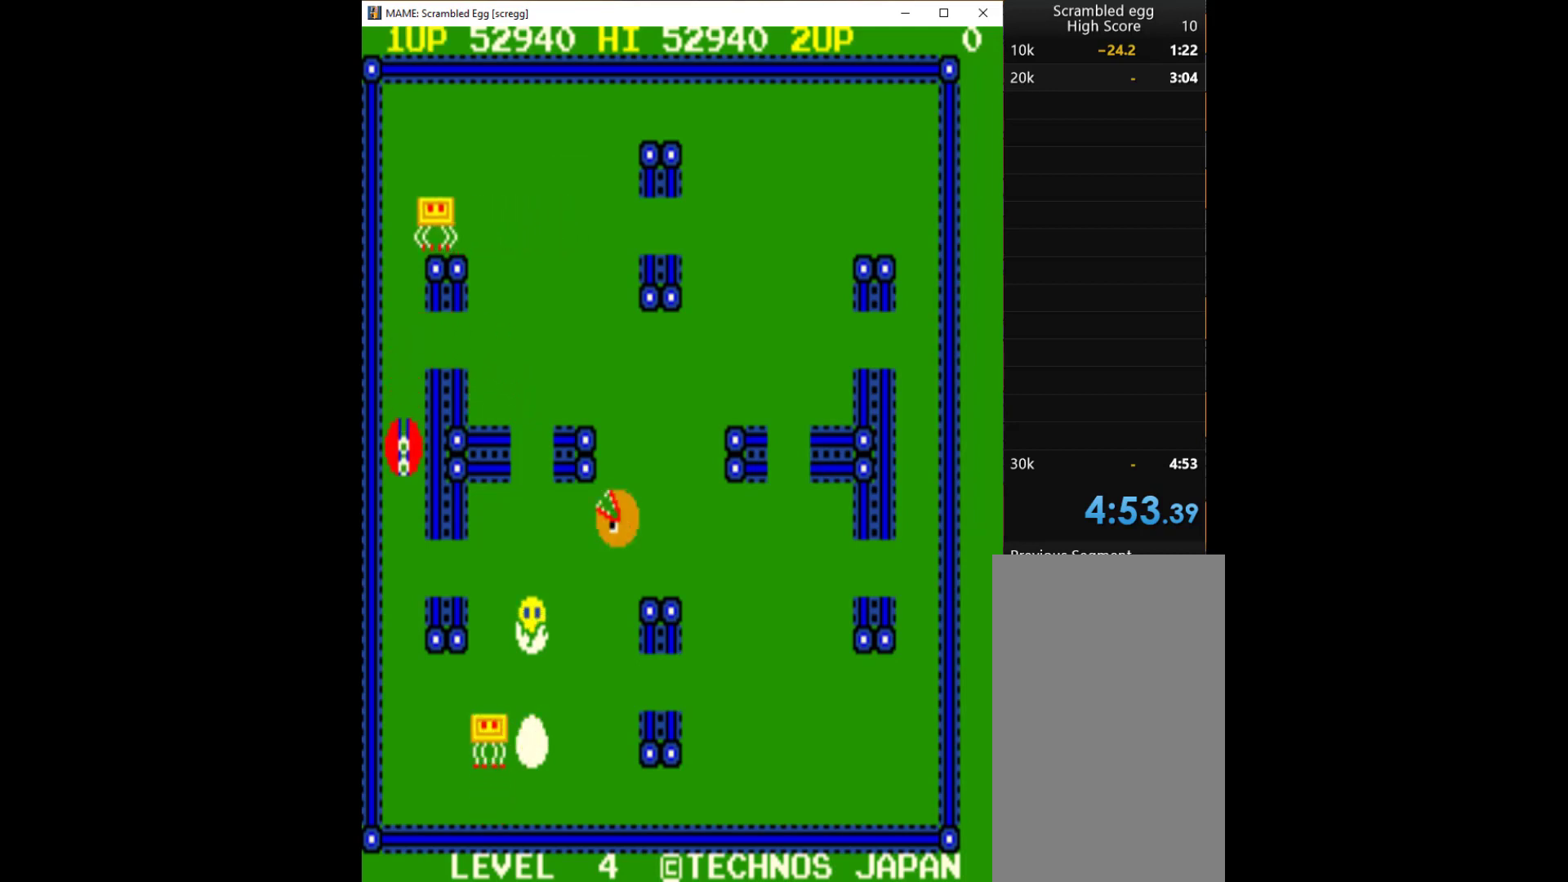
{"keys": ["right"], "events": [[467, "right", "down"], [500, "down", "up"]]}
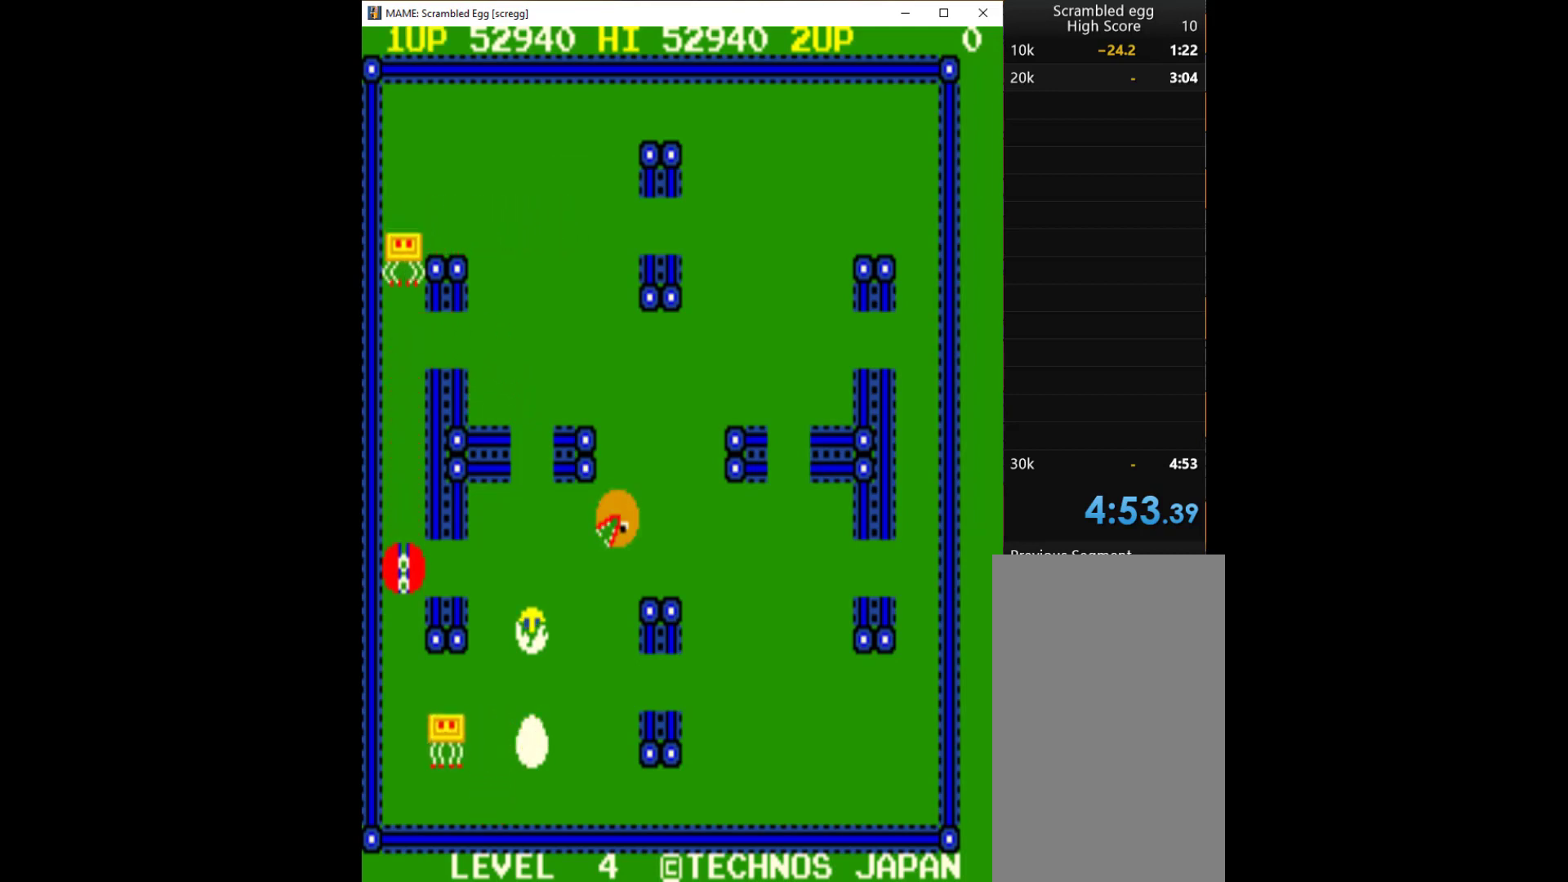
{"keys": ["down"], "events": [[467, "down", "down"], [500, "right", "up"]]}
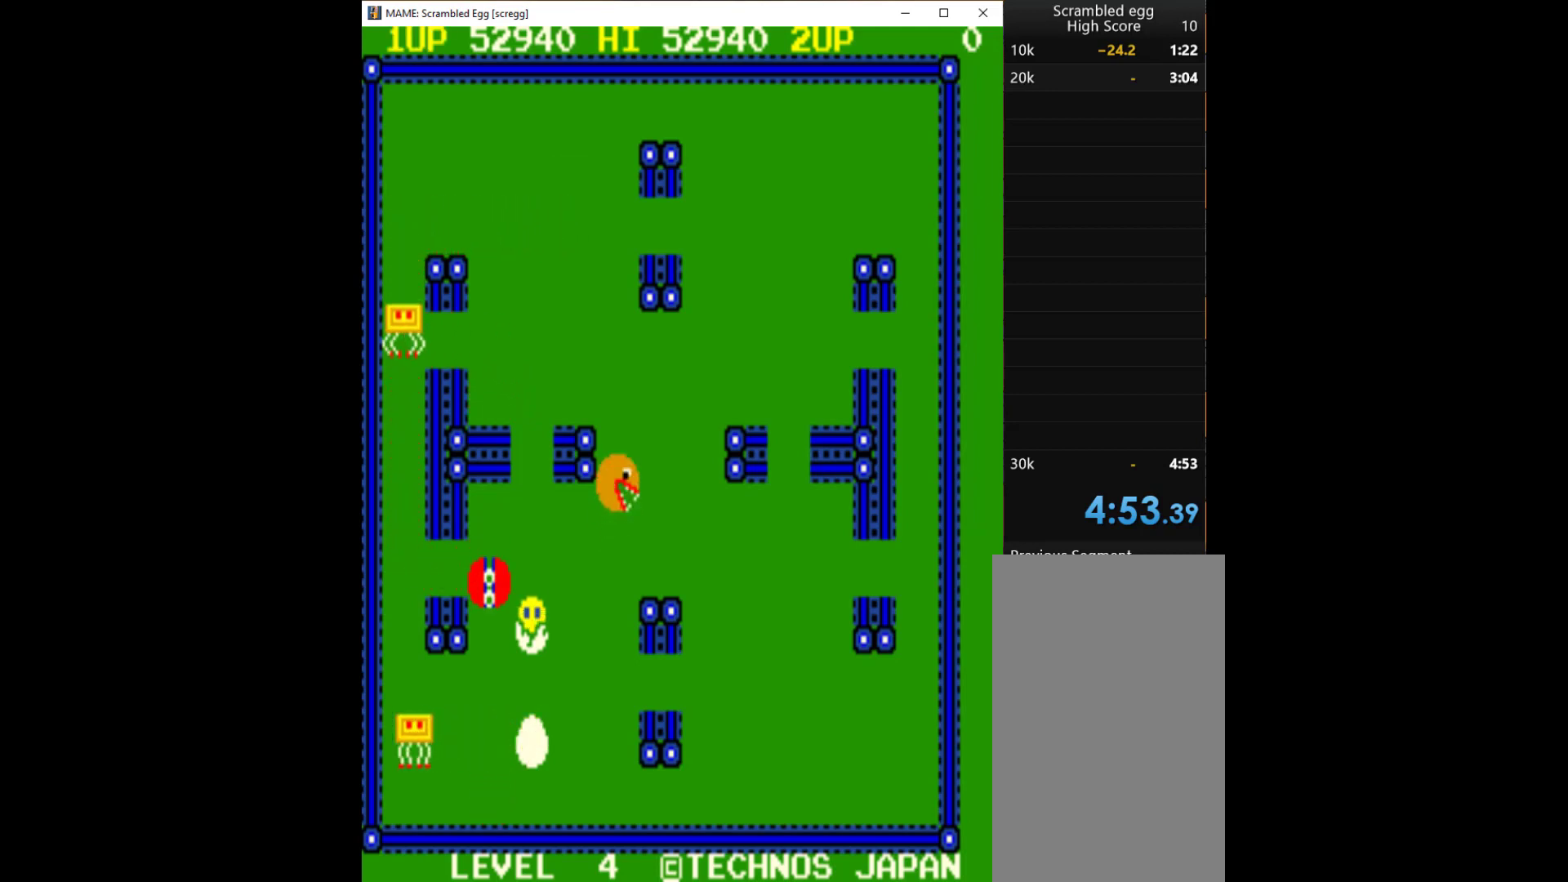
{"keys": ["q"], "events": [[200, "down", "up"], [200, "right", "down"], [333, "q", "down"], [400, "right", "up"], [433, "q", "up"], [467, "q", "down"]]}
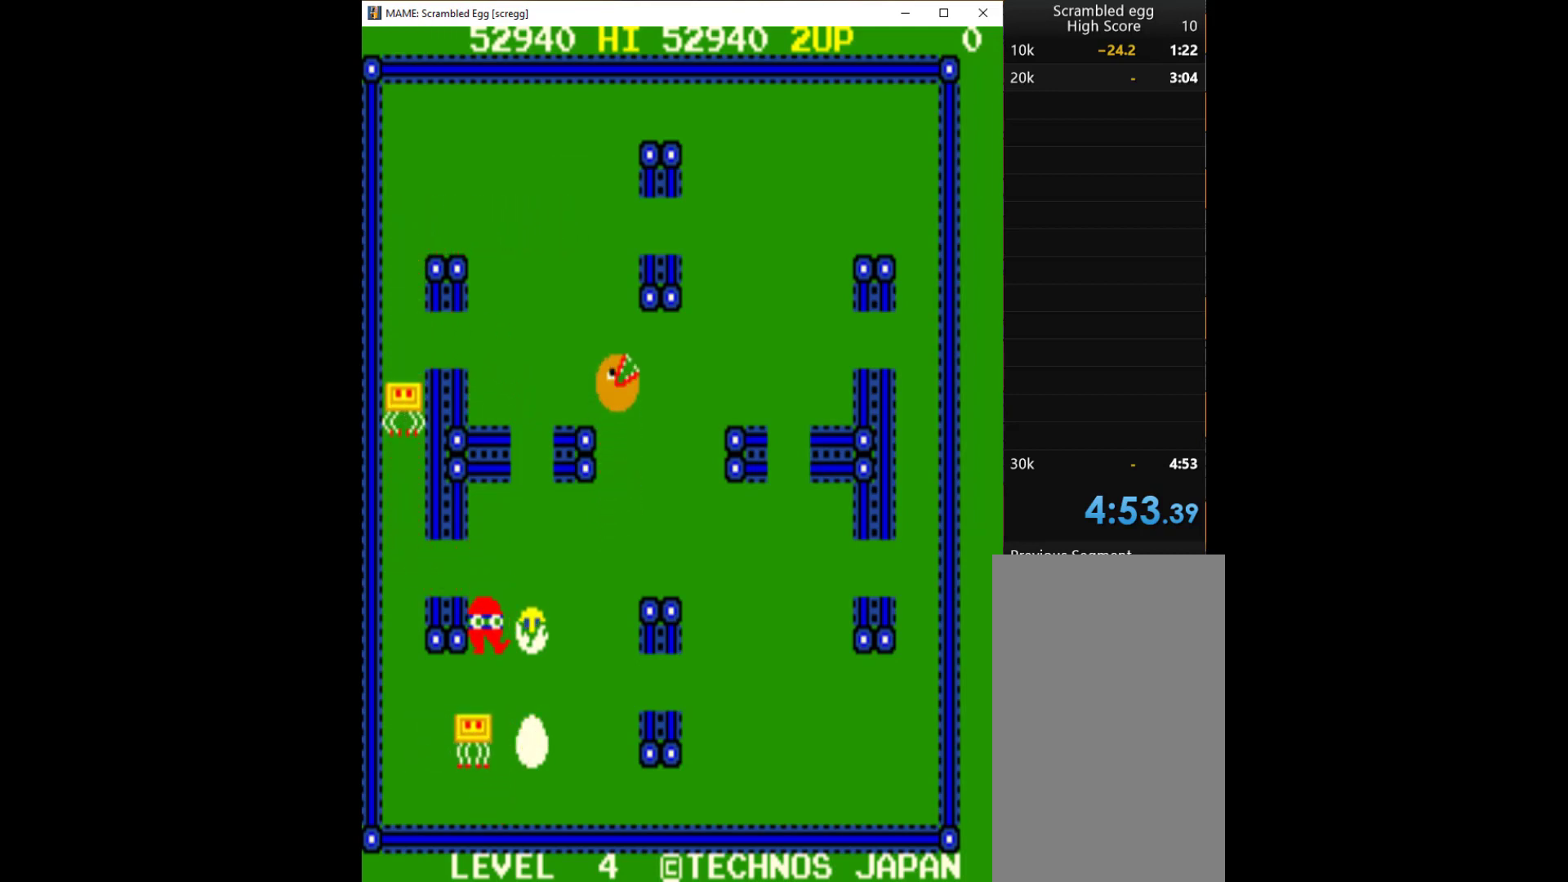
{"keys": ["up"], "events": [[133, "q", "up"], [367, "up", "down"]]}
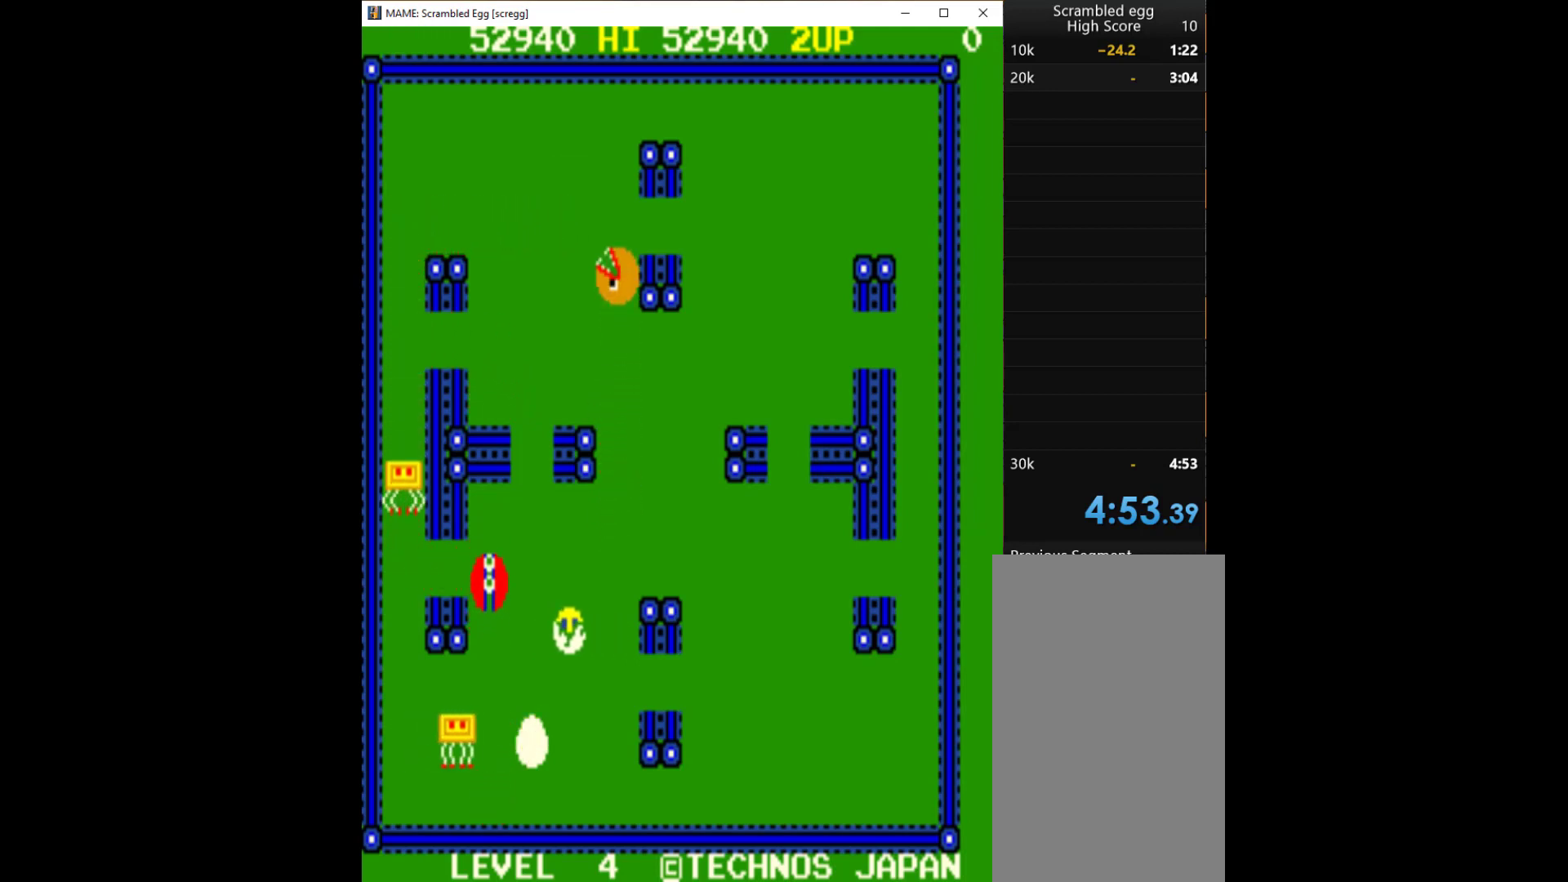
{"keys": ["right"], "events": [[33, "right", "down"], [33, "up", "up"]]}
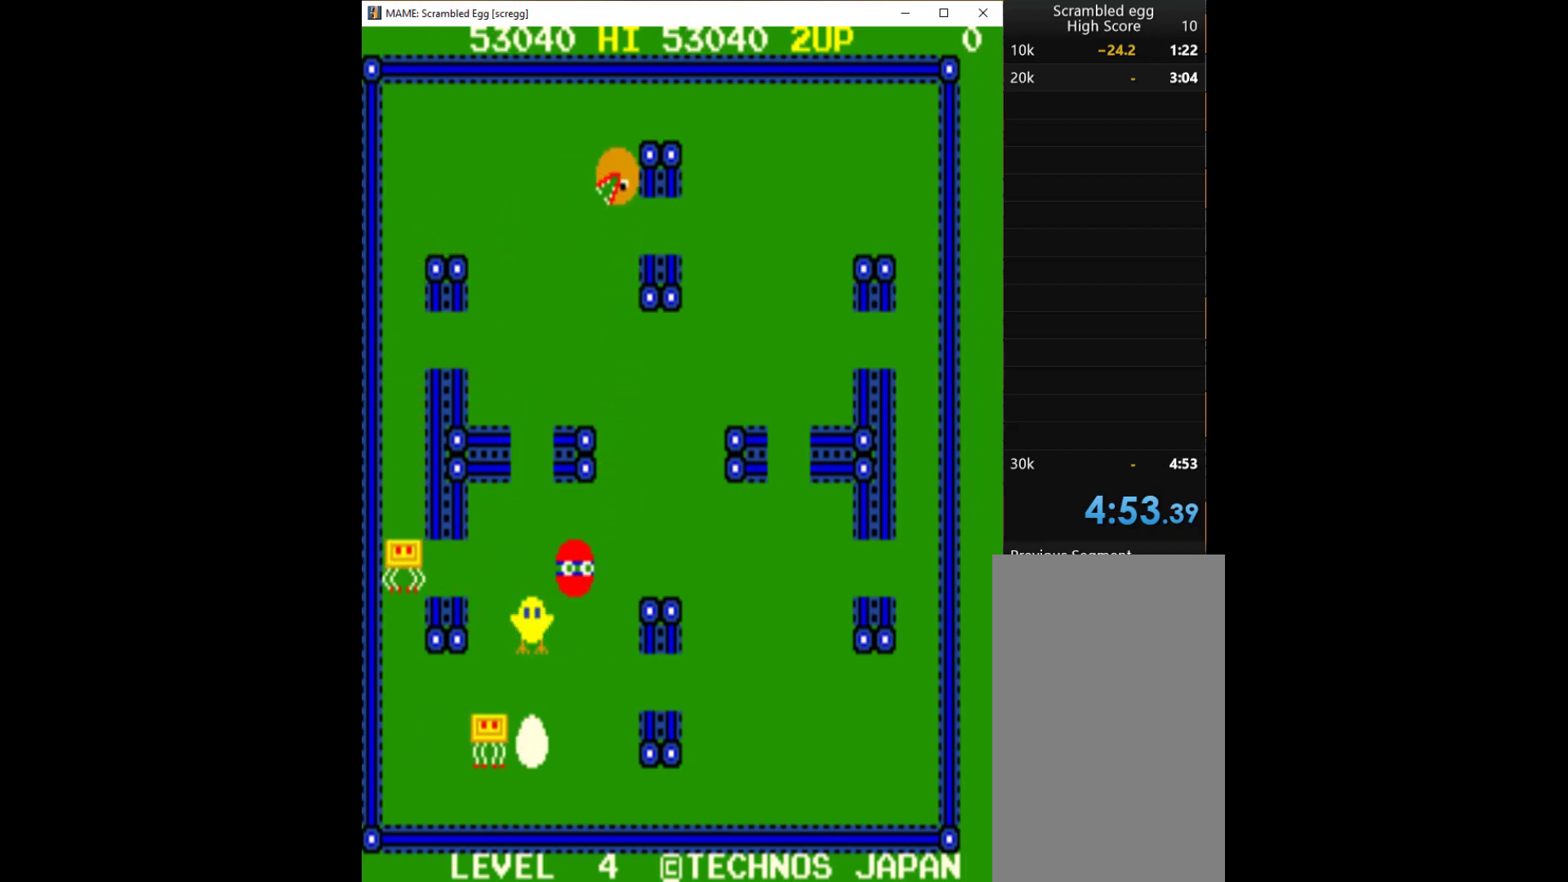
{"keys": [], "events": [[67, "down", "down"], [100, "right", "up"], [233, "left", "down"], [267, "down", "up"], [500, "left", "up"]]}
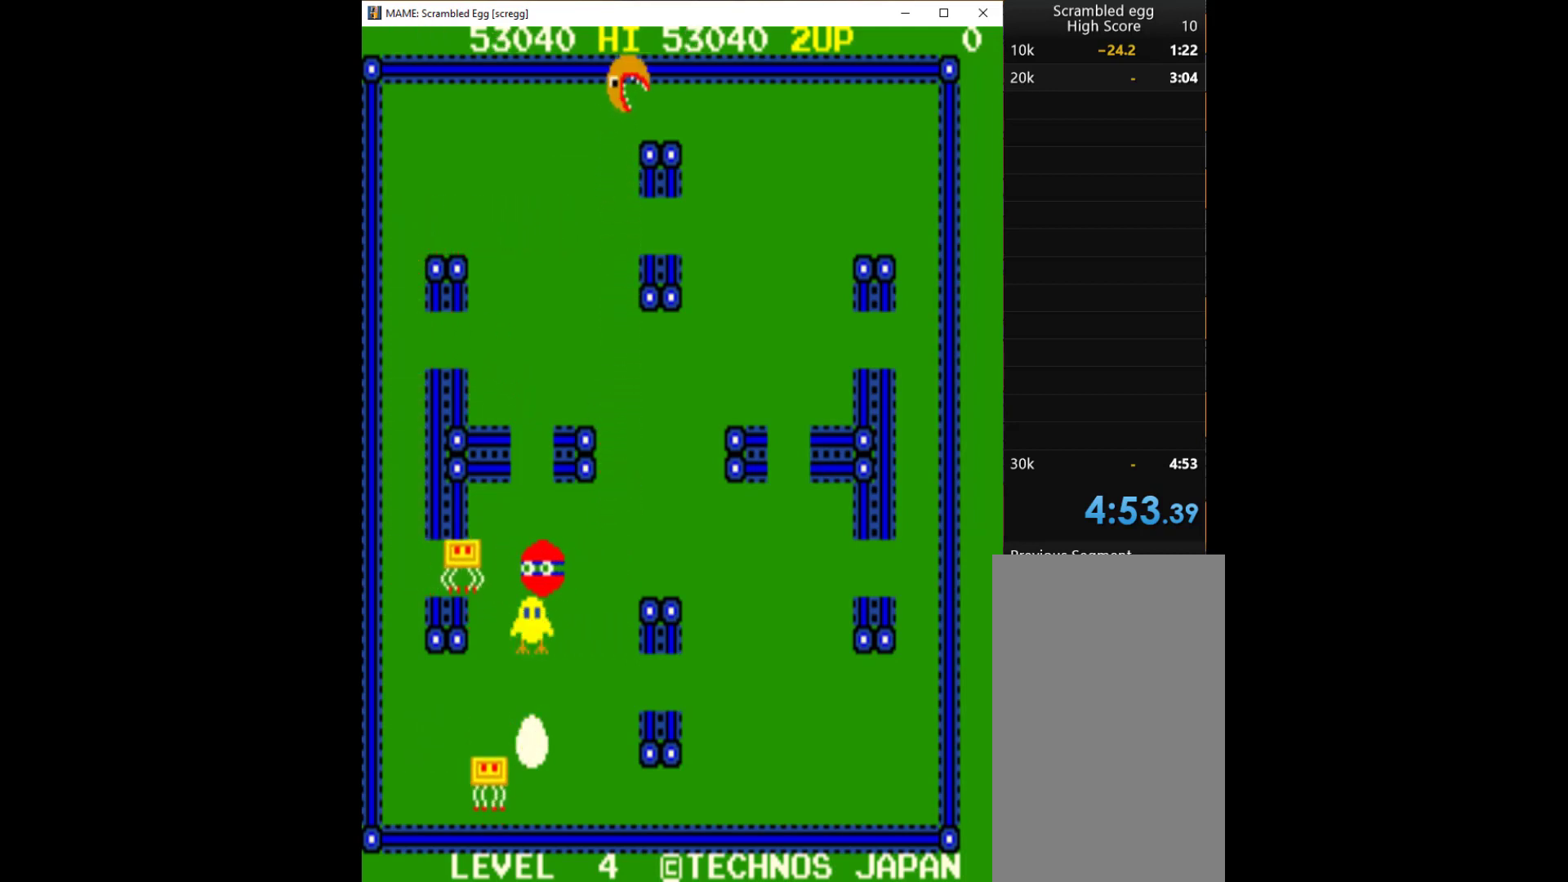
{"keys": ["right"], "events": [[167, "right", "down"]]}
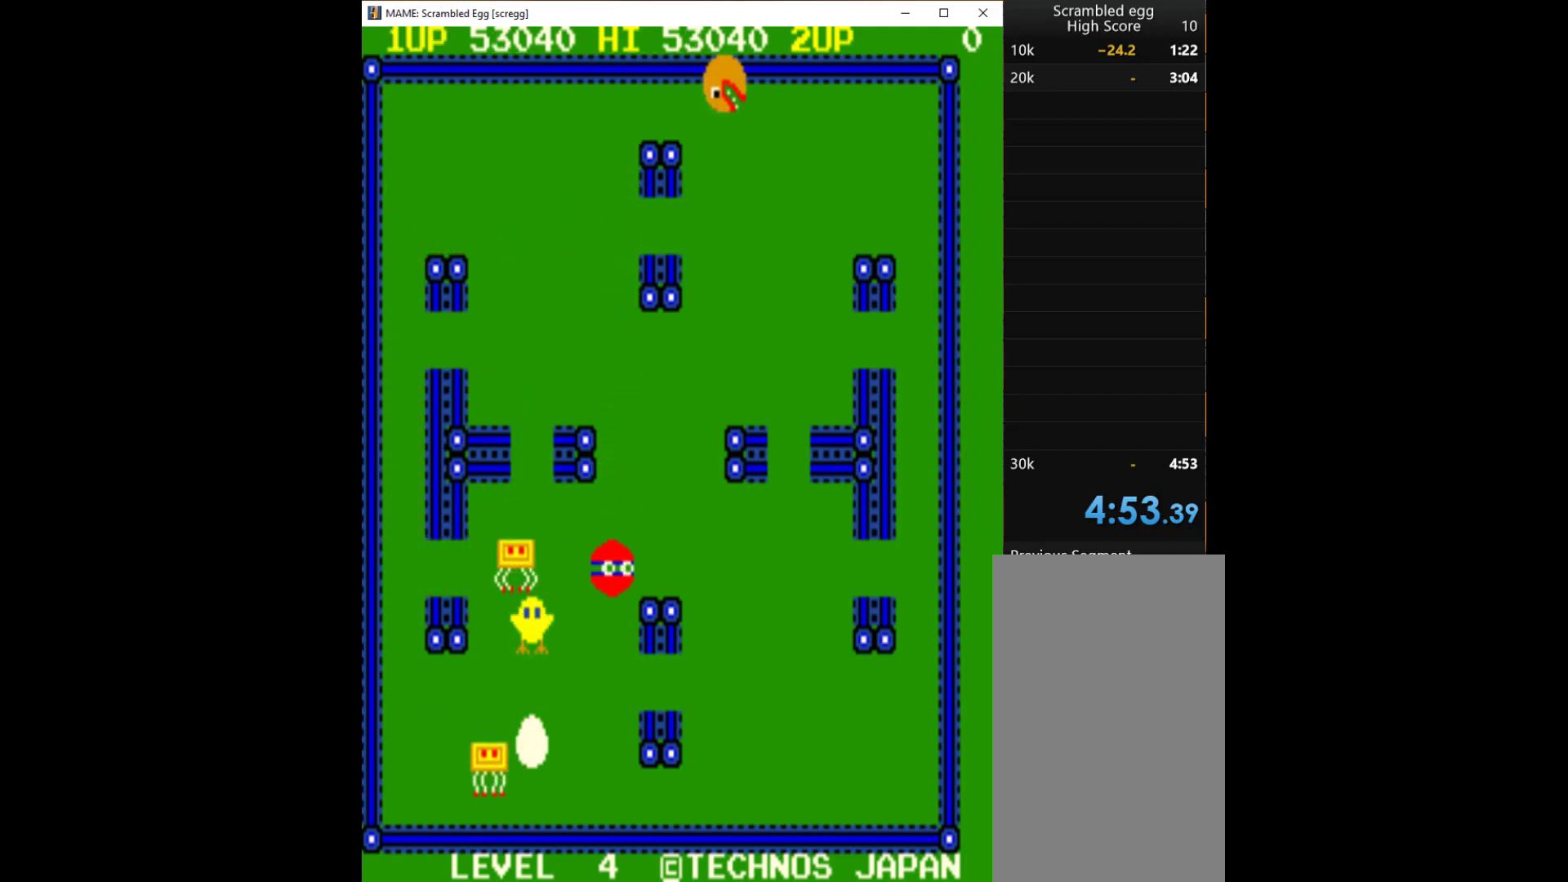
{"keys": ["right"], "events": [[300, "left", "down"], [300, "right", "up"], [433, "left", "up"], [467, "q", "down"], [500, "q", "up"], [500, "right", "down"]]}
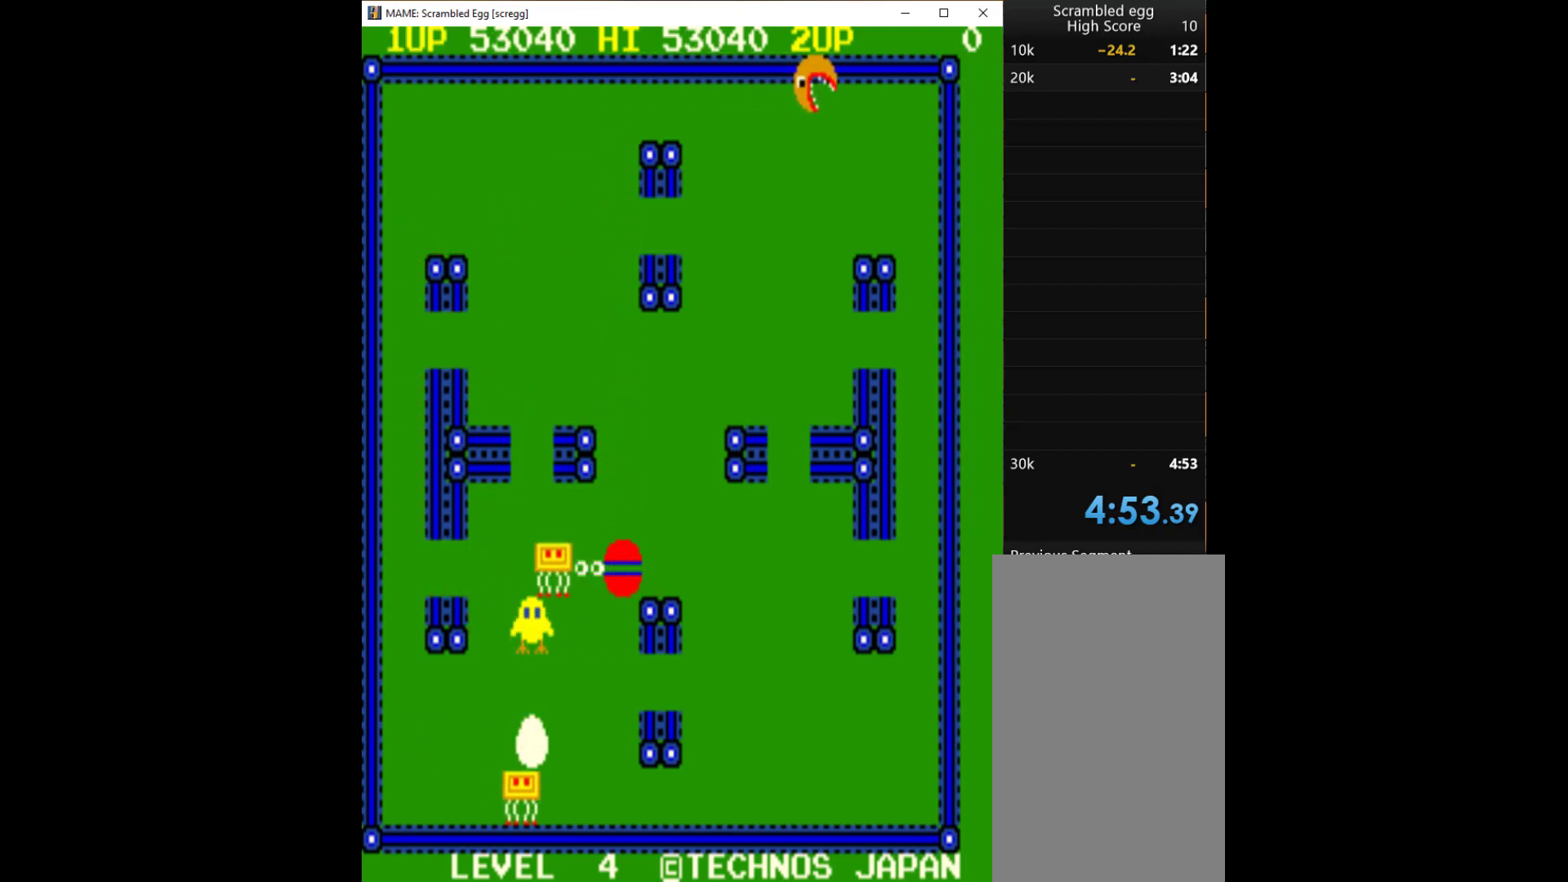
{"keys": ["left"], "events": [[400, "left", "down"], [400, "right", "up"]]}
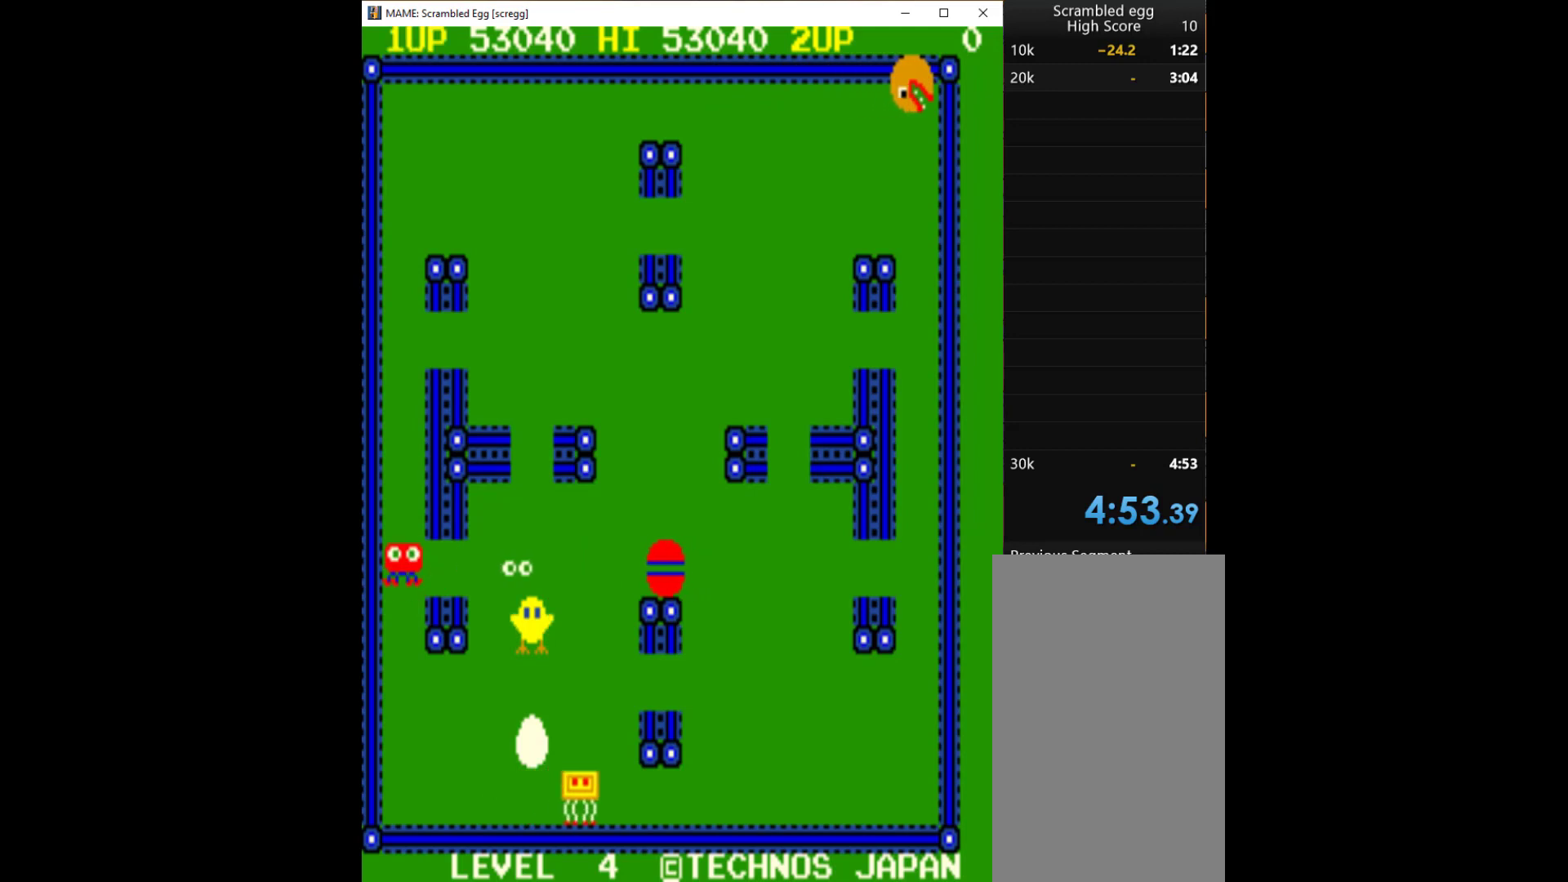
{"keys": [], "events": [[233, "down", "down"], [233, "left", "up"], [467, "down", "up"]]}
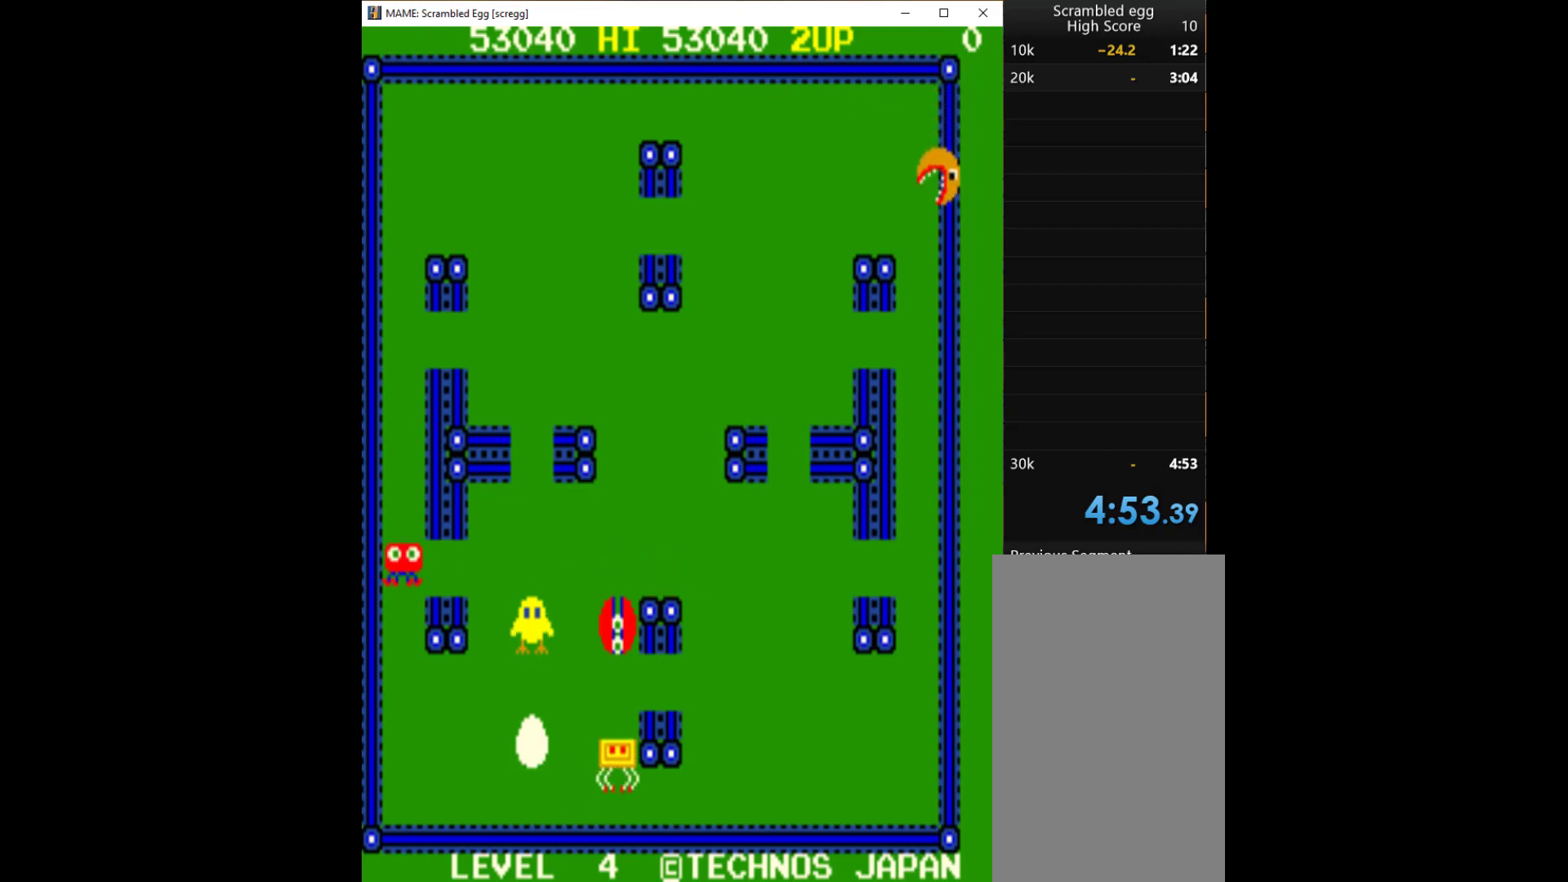
{"keys": [], "events": [[33, "left", "down"], [367, "left", "up"], [367, "q", "down"], [433, "q", "up"]]}
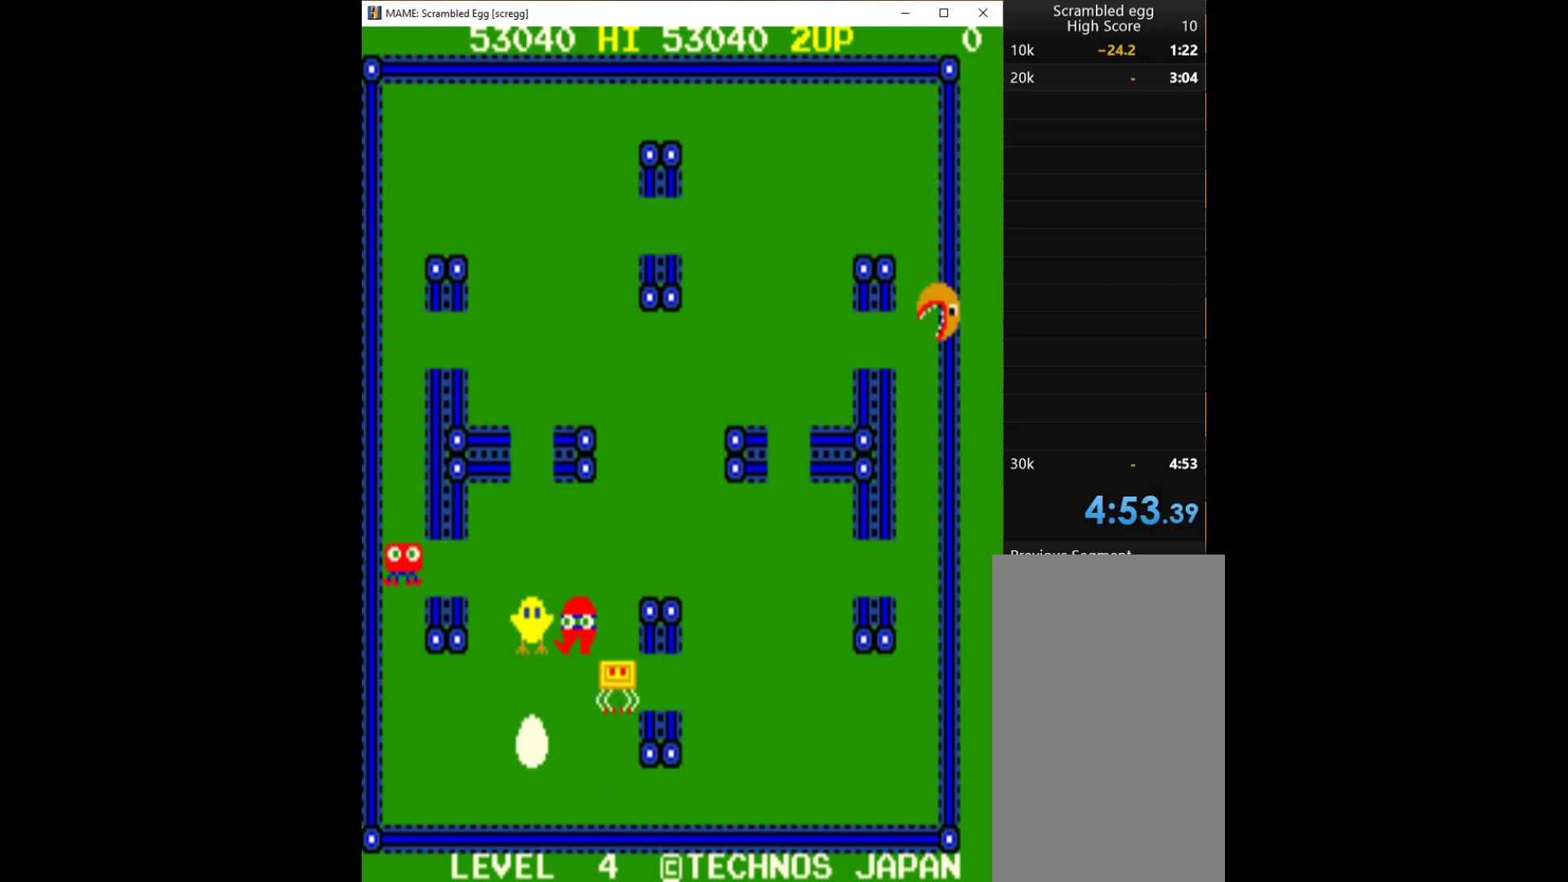
{"keys": ["up"], "events": [[133, "up", "down"]]}
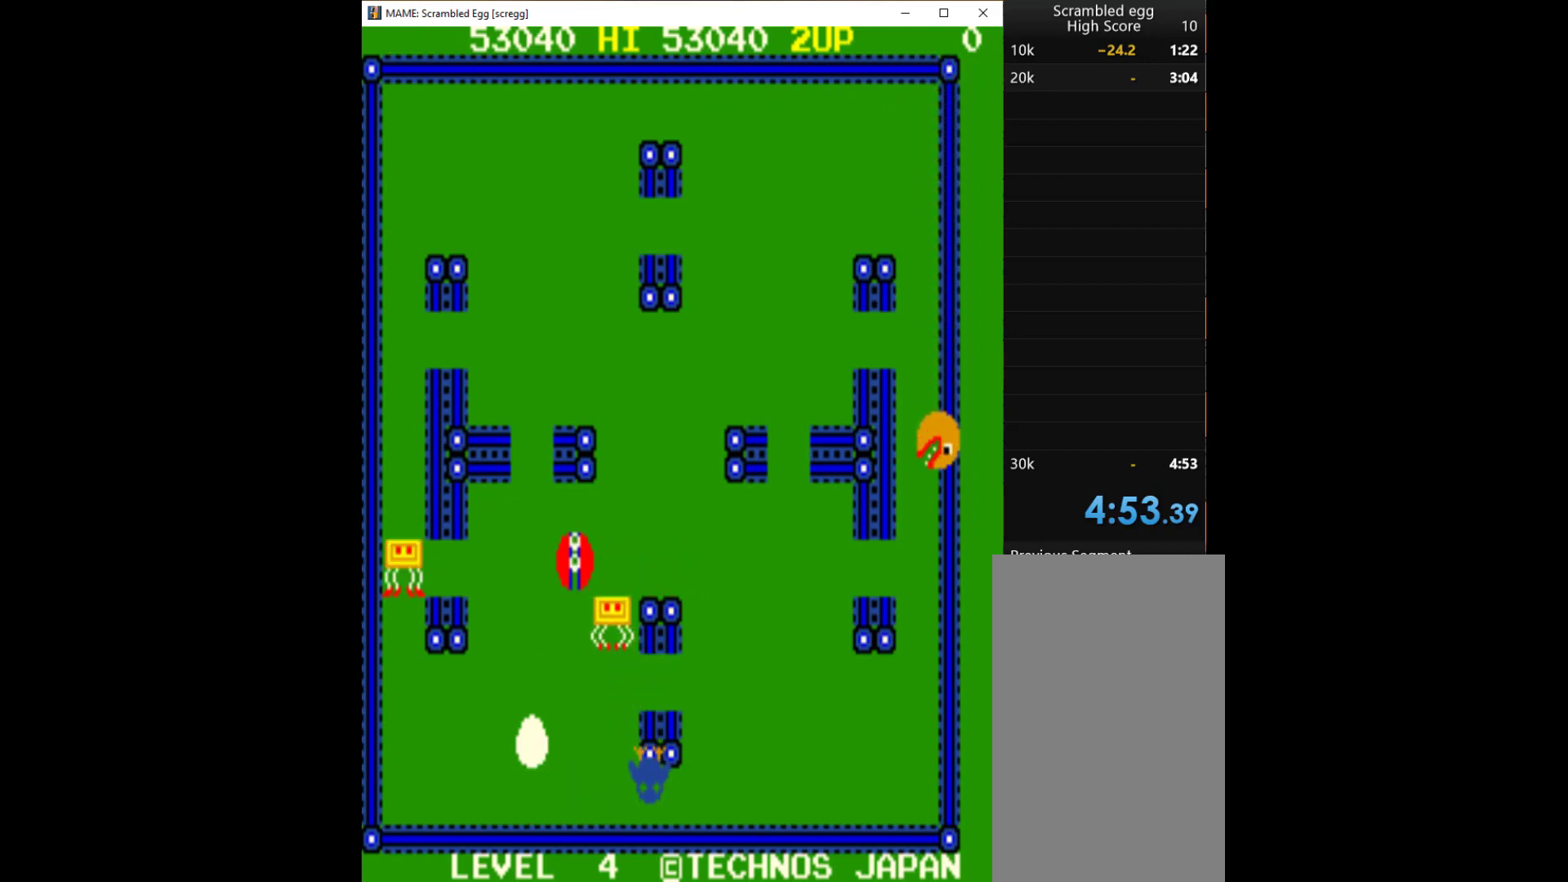
{"keys": ["right"], "events": [[267, "left", "down"], [300, "up", "up"], [500, "left", "up"], [500, "right", "down"]]}
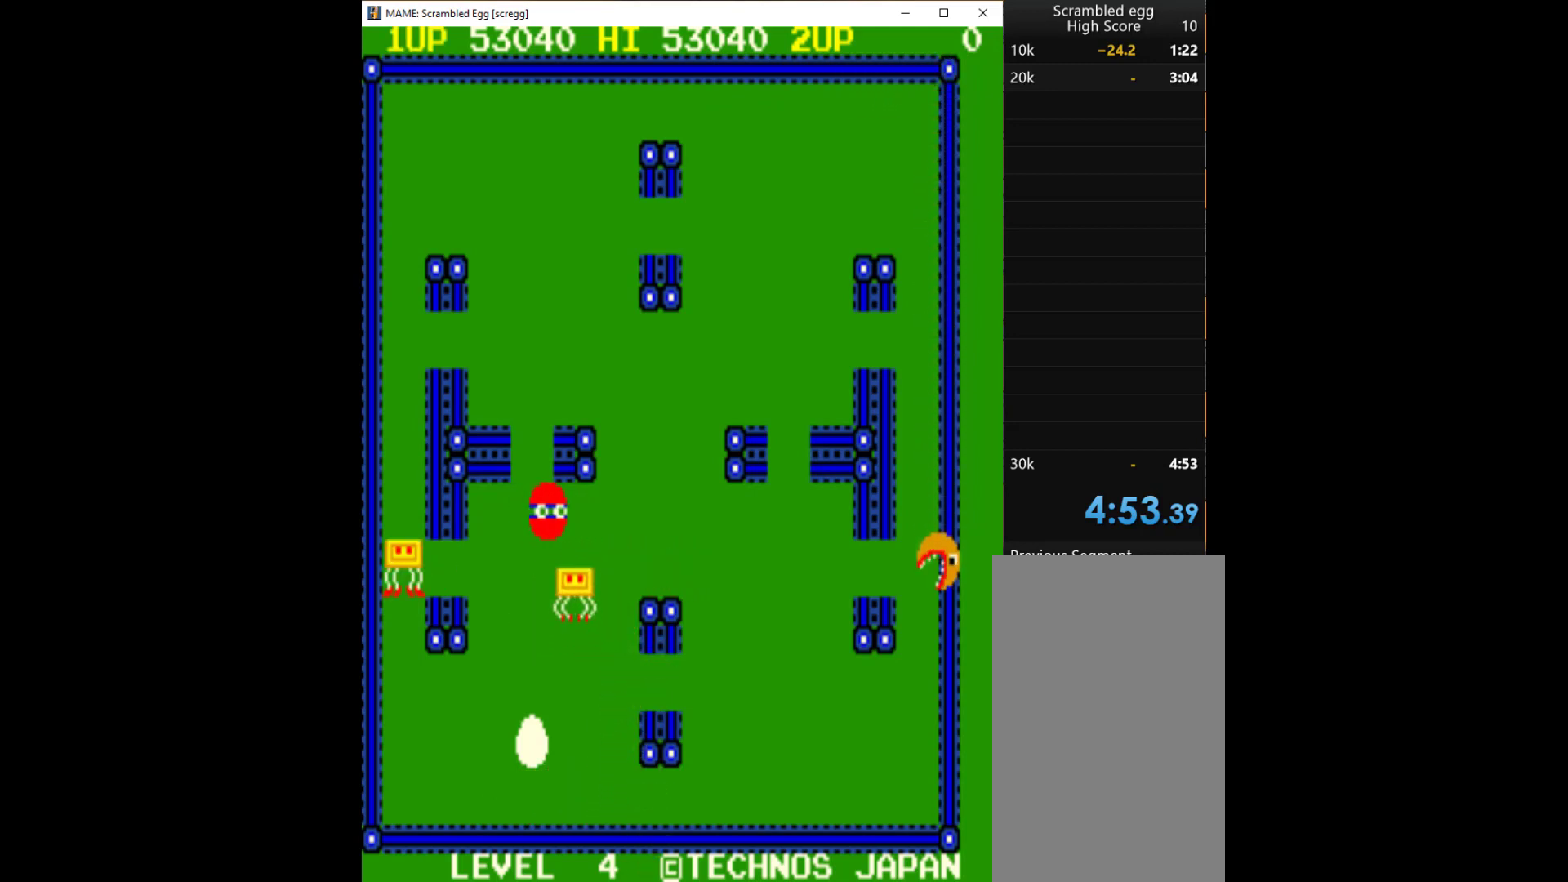
{"keys": ["up"], "events": [[33, "right", "up"], [67, "up", "down"]]}
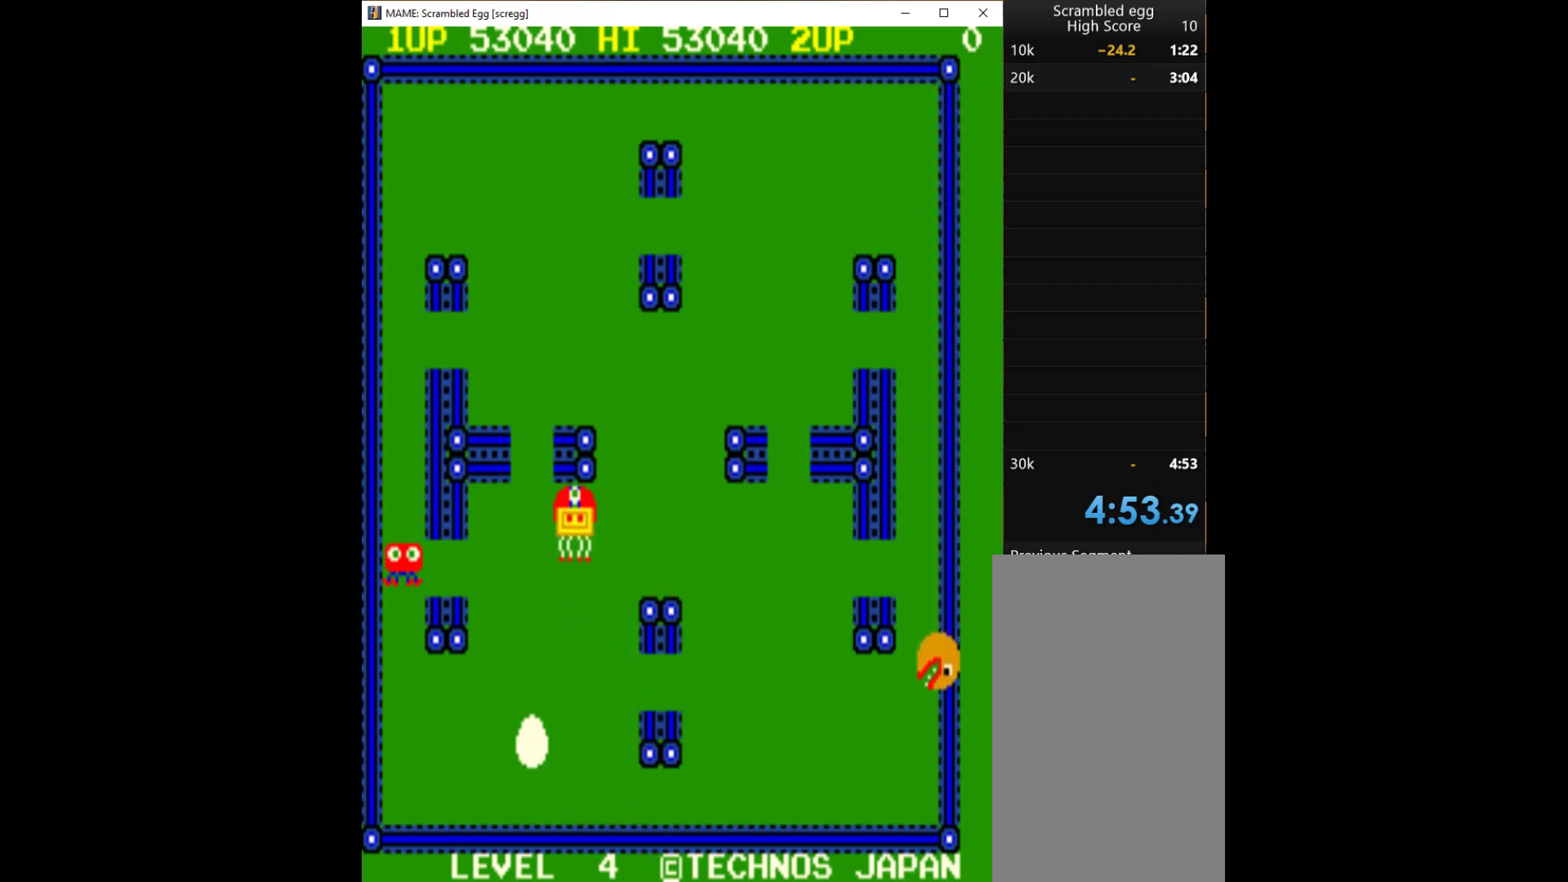
{"keys": [], "events": [[467, "up", "up"]]}